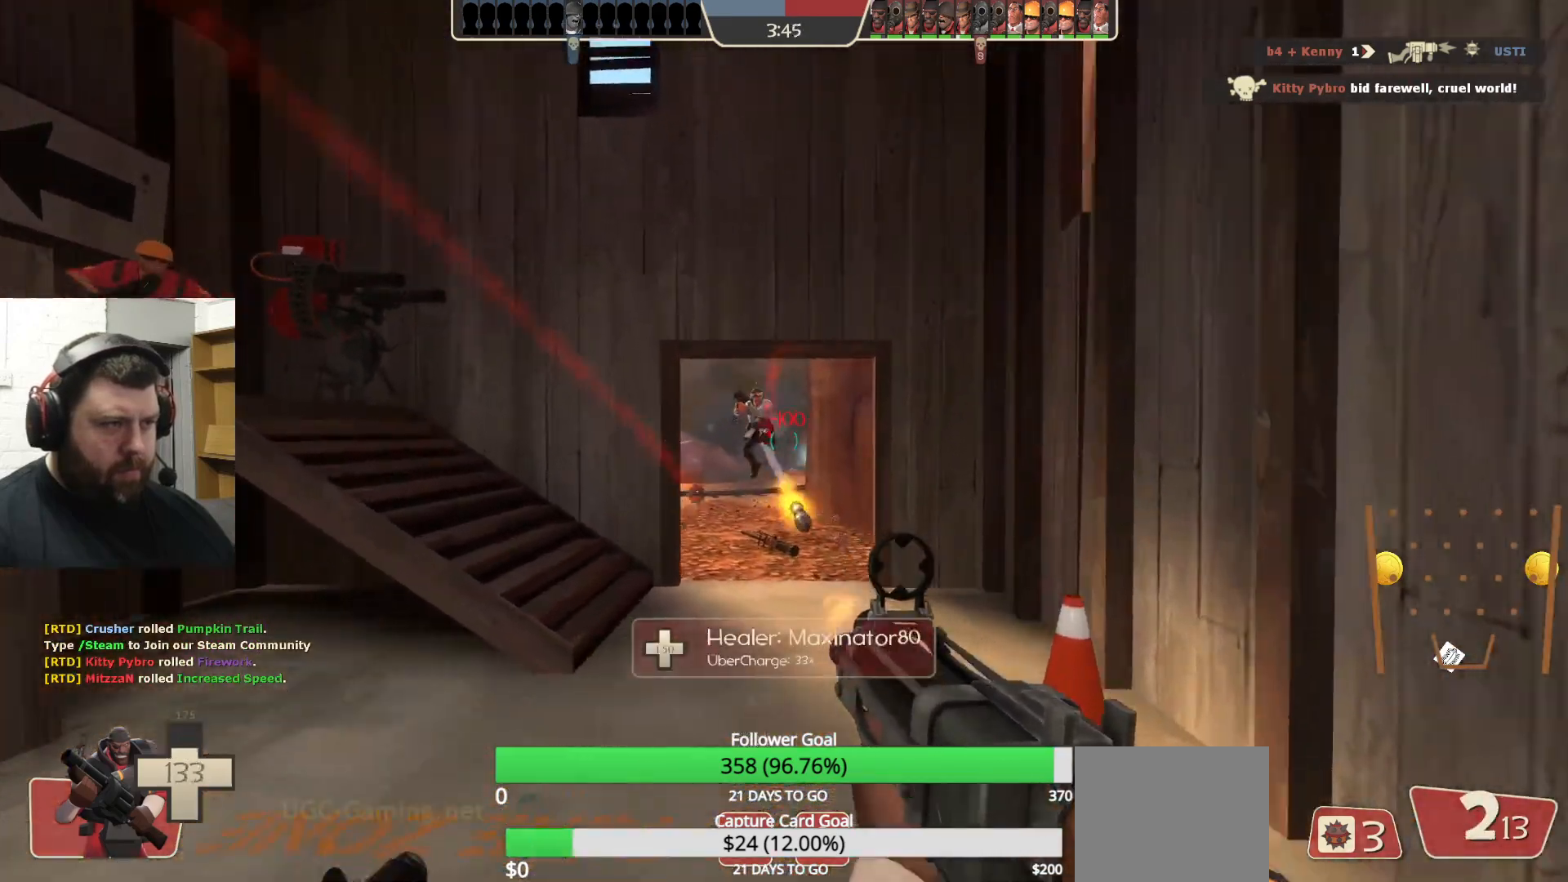
Gameplay with a controller (PlayStation layout); each line is a JSON object with the inputs held at the frame after it. "events" lists button and stick changes between this image and that frame as [ms after this image, input, new state], when the widget could be followed in between.
{"buttons": ["R1", "R2"], "left_stick": "down", "right_stick": "center", "events": [[50, "left_stick", "down-left"], [100, "R1", "up"], [150, "R1", "down"], [200, "R1", "up"], [350, "left_stick", "down"], [400, "R1", "down"]]}
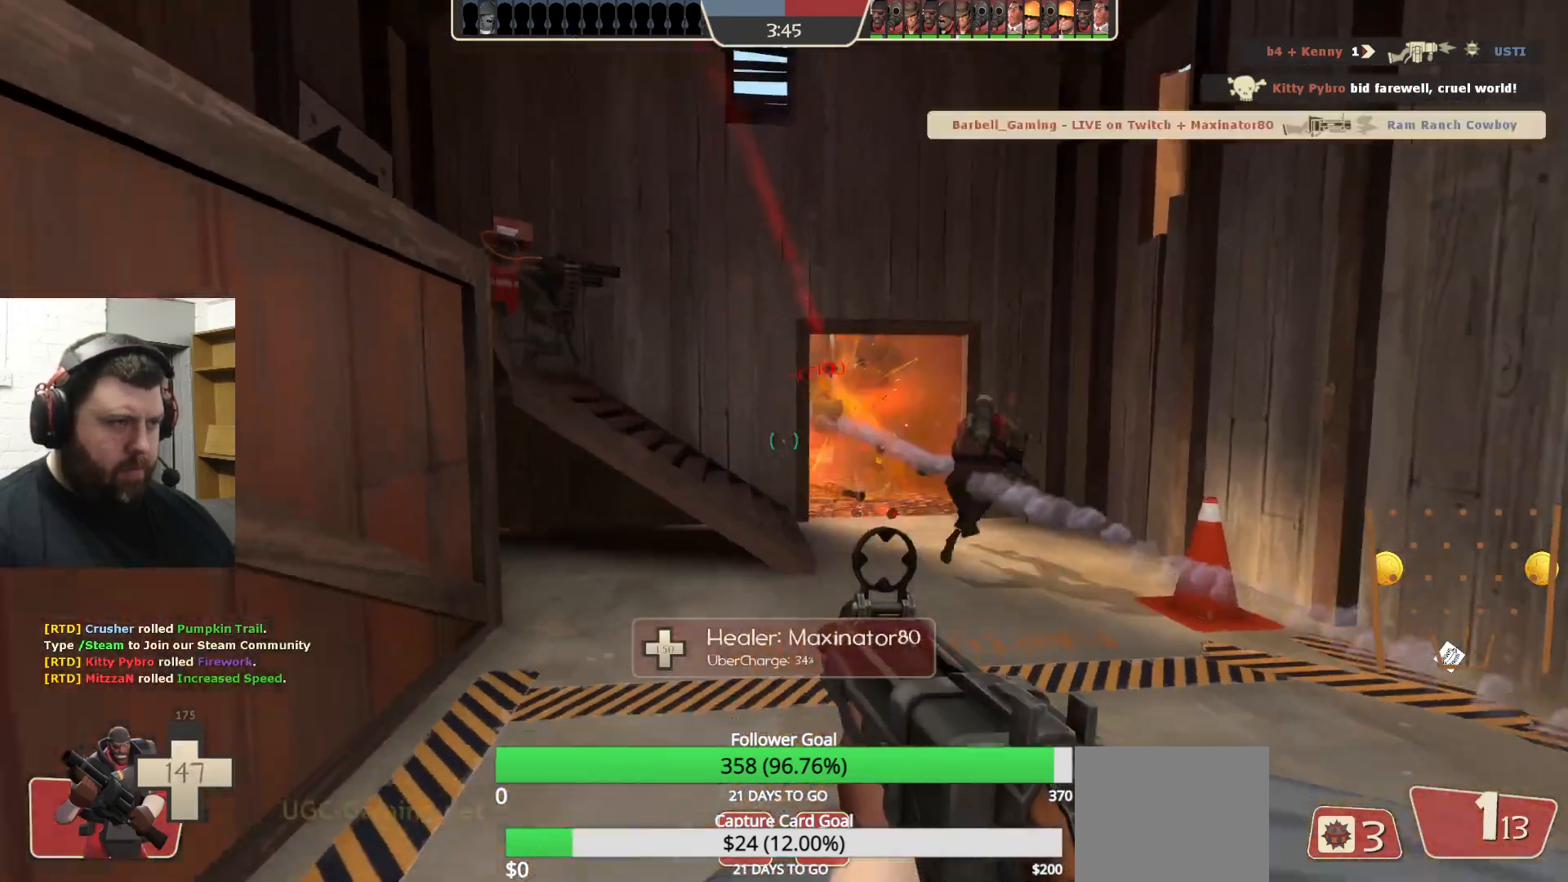
{"buttons": [], "left_stick": "down-left", "right_stick": "center", "events": [[17, "R1", "up"], [83, "L2", "down"], [217, "L2", "up"], [317, "R2", "up"], [467, "left_stick", "down-left"]]}
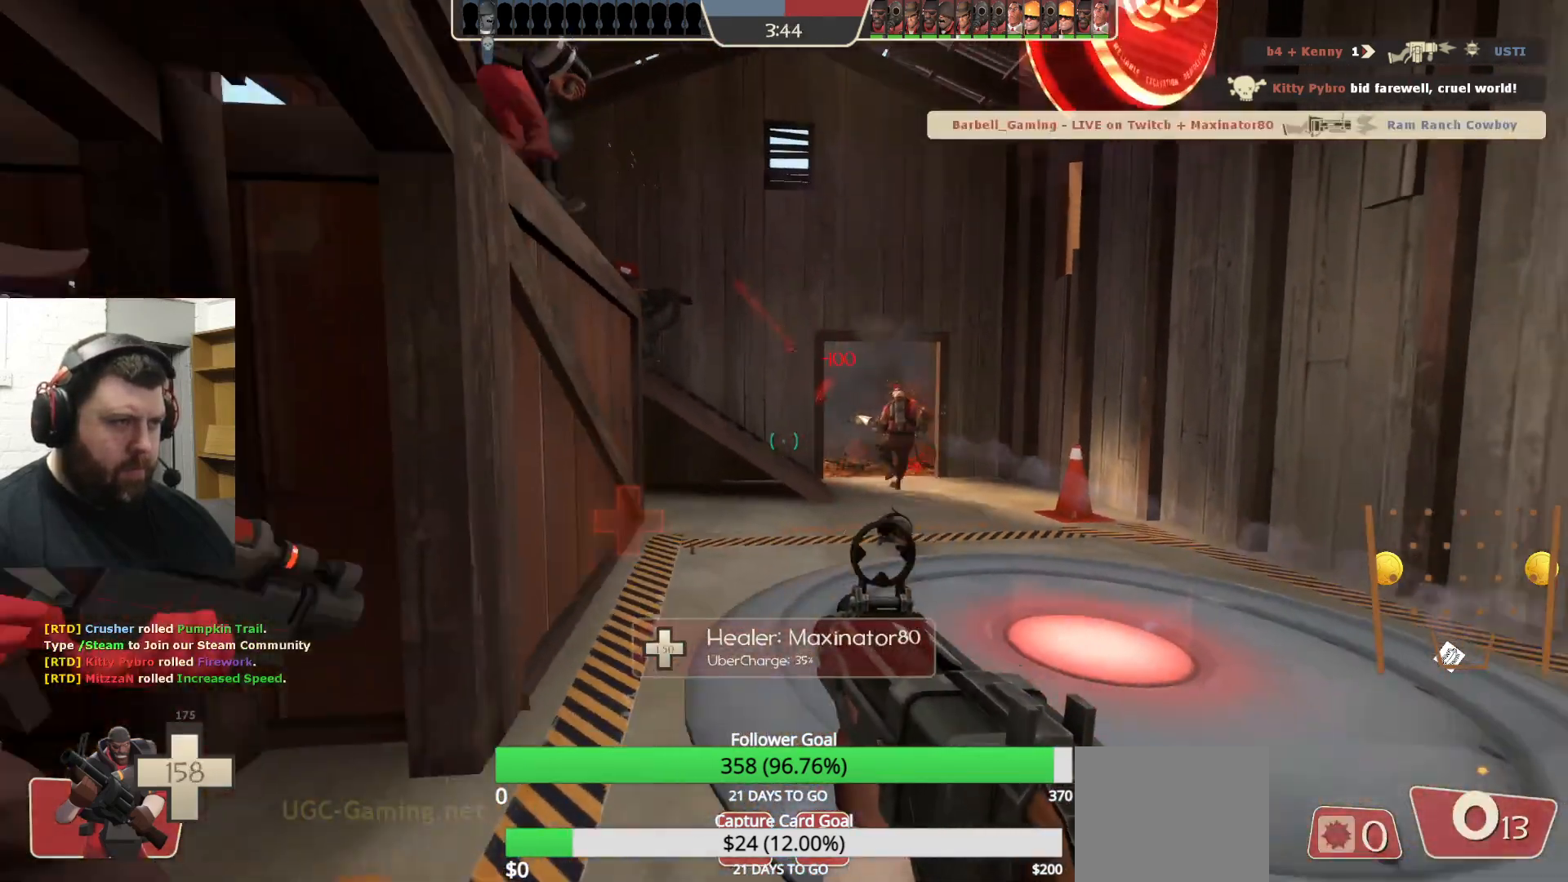
{"buttons": [], "left_stick": "center", "right_stick": "center", "events": [[17, "SQUARE", "down"], [83, "SQUARE", "up"], [167, "SQUARE", "down"], [217, "left_stick", "center"], [250, "SQUARE", "up"]]}
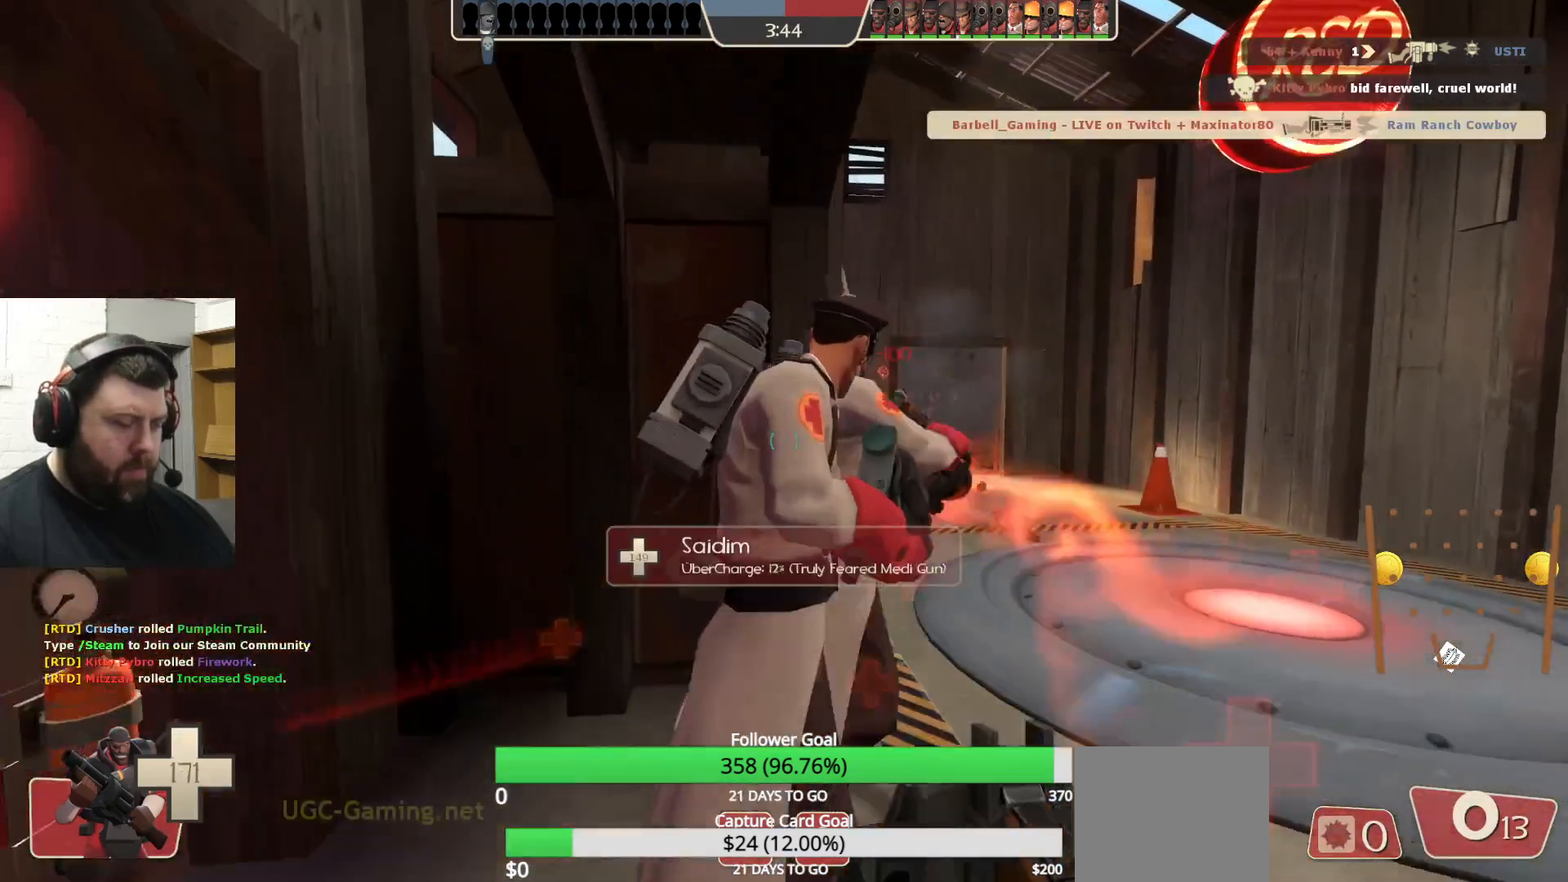
{"buttons": [], "left_stick": "up", "right_stick": "center", "events": [[50, "R1", "down"], [133, "R1", "up"], [233, "left_stick", "up"]]}
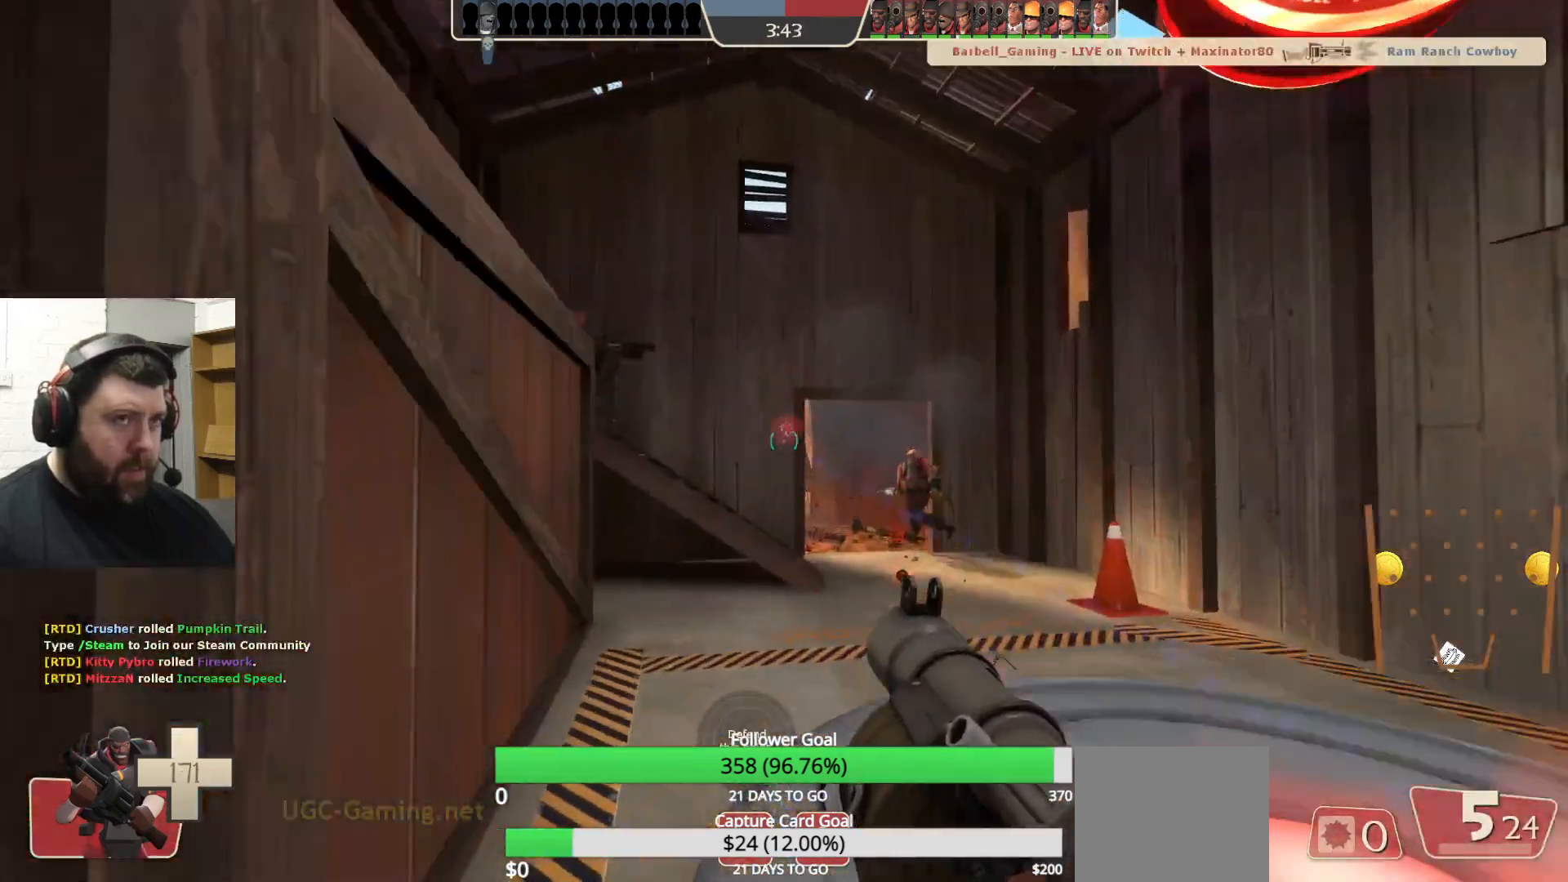
{"buttons": [], "left_stick": "up", "right_stick": "center", "events": [[83, "left_stick", "up-left"], [317, "R1", "down"], [317, "R2", "down"], [383, "left_stick", "up"], [400, "R1", "up"], [433, "R2", "up"]]}
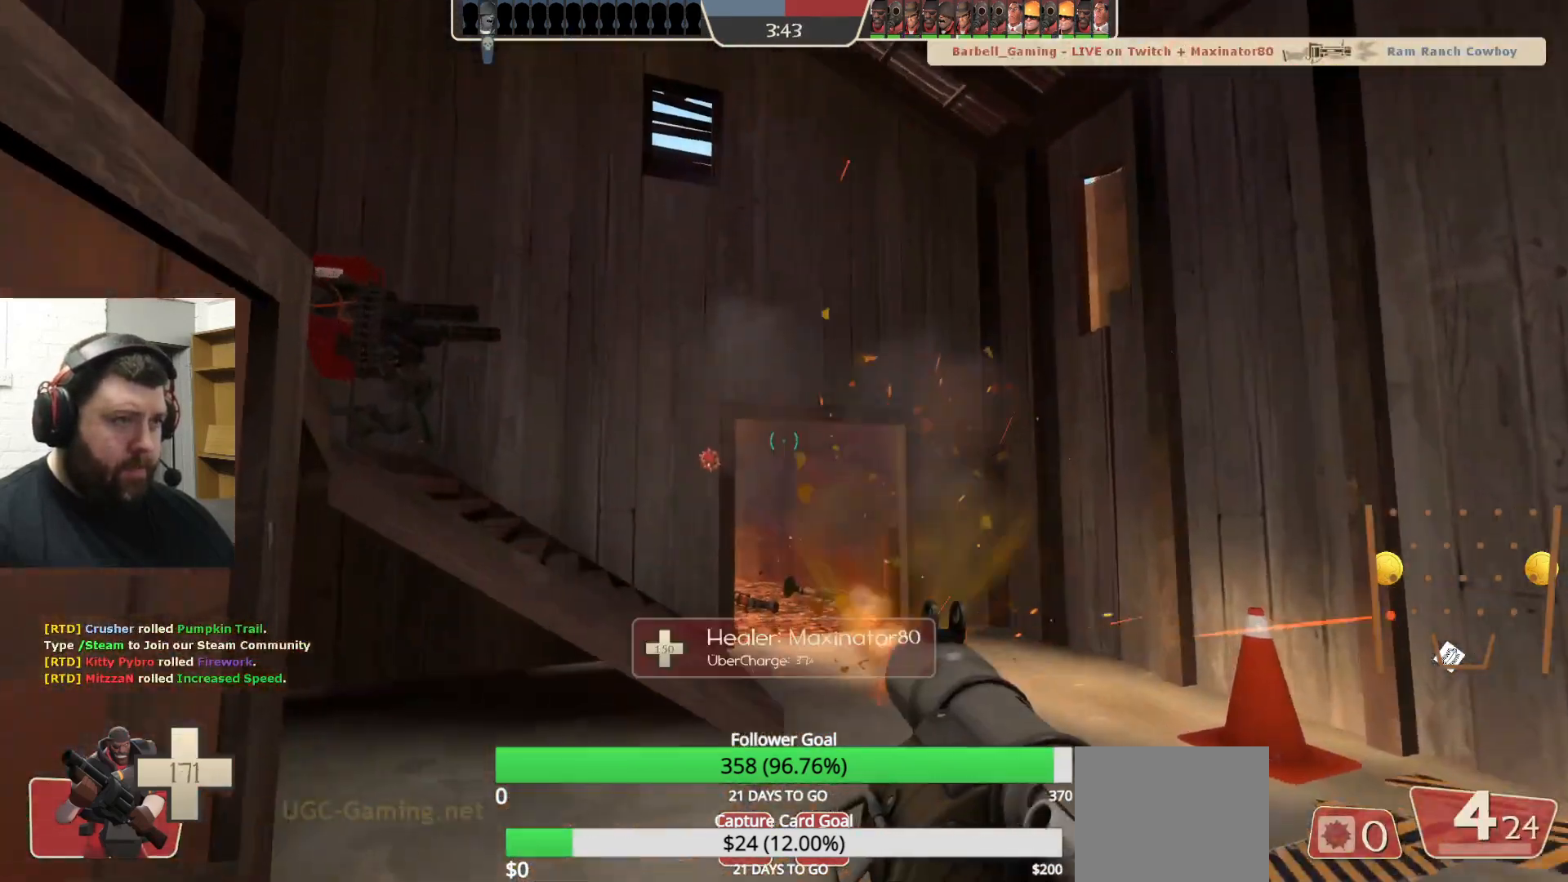
{"buttons": [], "left_stick": "down", "right_stick": "center", "events": [[200, "left_stick", "center"], [283, "left_stick", "down"], [350, "R2", "down"], [367, "R1", "down"], [450, "R1", "up"], [467, "R2", "up"]]}
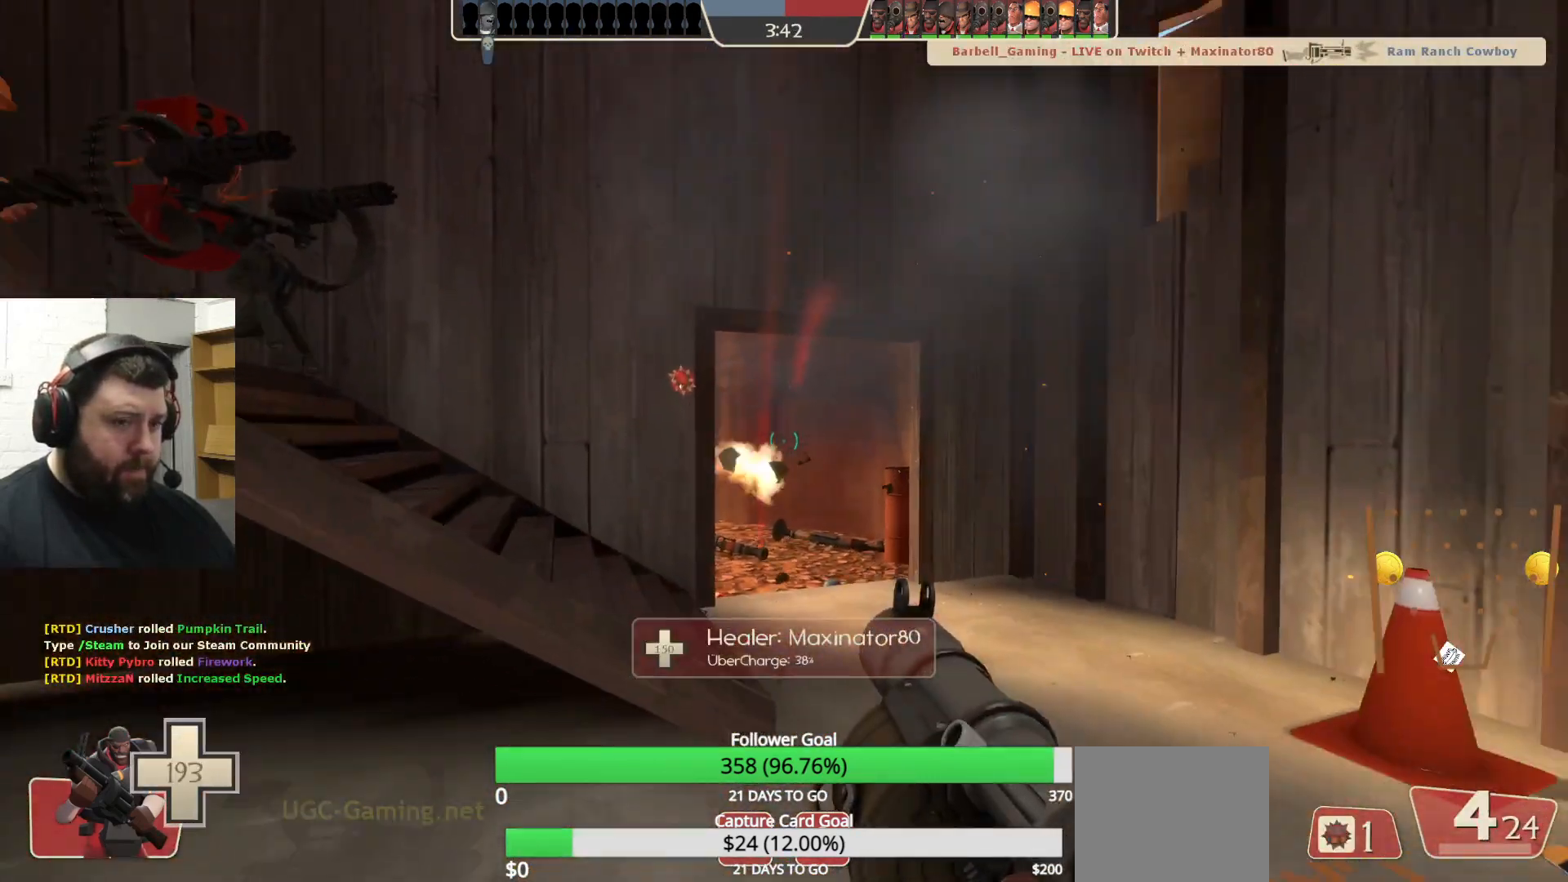
{"buttons": ["R2"], "left_stick": "up", "right_stick": "center", "events": [[33, "R1", "down"], [33, "R2", "down"], [67, "left_stick", "down-left"], [100, "R1", "up"], [117, "R2", "up"], [250, "left_stick", "up"], [283, "R2", "down"], [383, "R2", "up"], [483, "R2", "down"]]}
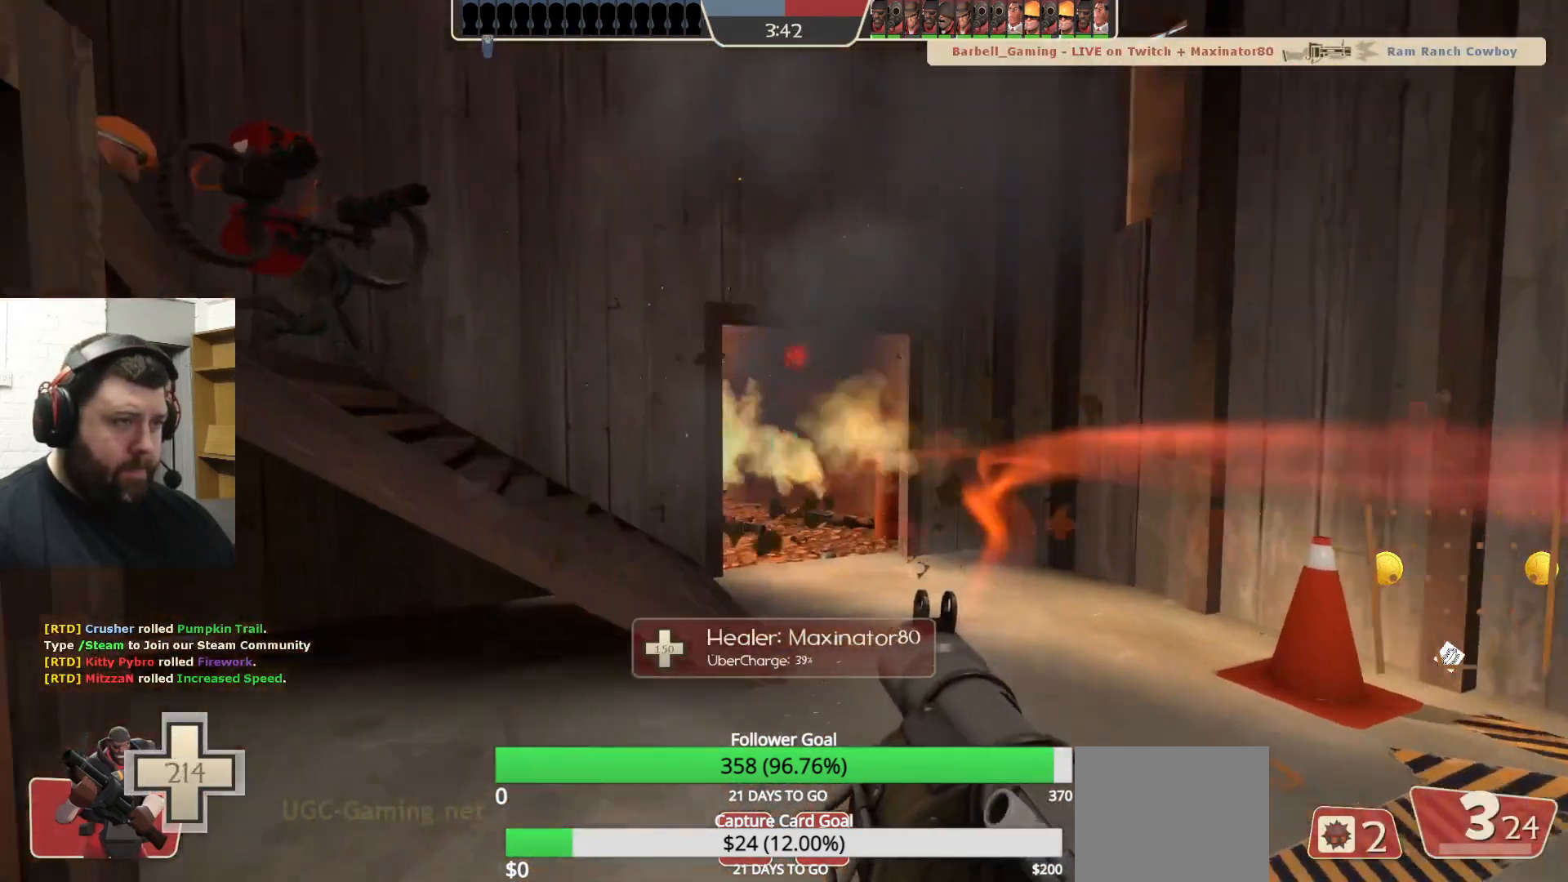
{"buttons": [], "left_stick": "down-left", "right_stick": "center", "events": [[33, "left_stick", "right"], [50, "R2", "up"], [67, "L2", "down"], [117, "R2", "down"], [133, "R1", "down"], [167, "left_stick", "down"], [183, "R1", "up"], [183, "R2", "up"], [250, "left_stick", "down-left"], [267, "R2", "down"], [350, "R2", "up"], [367, "L2", "up"], [400, "R2", "down"], [483, "R2", "up"]]}
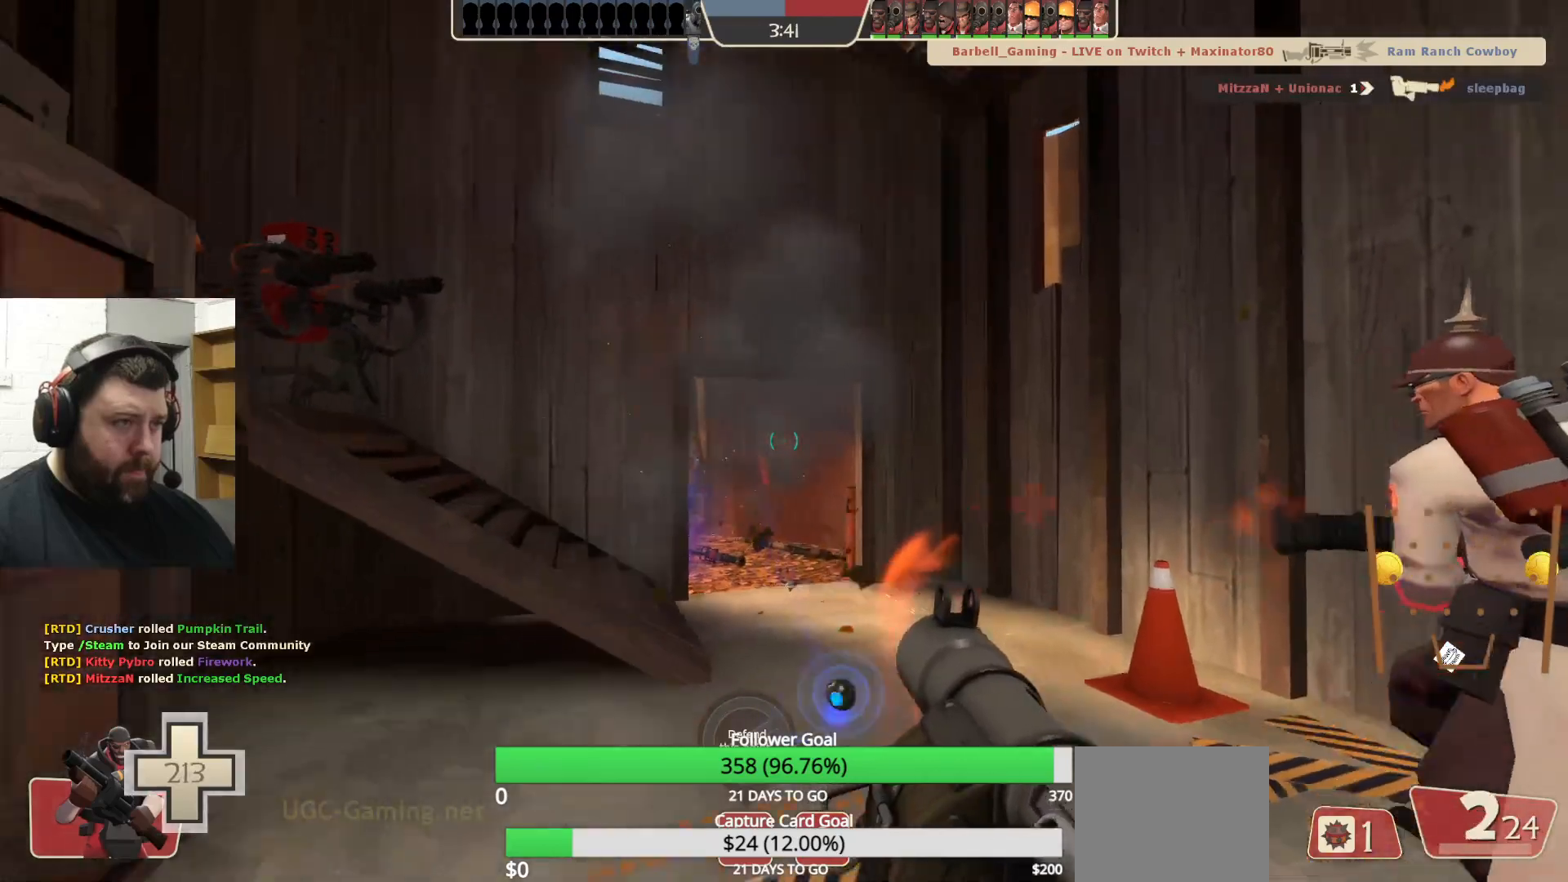
{"buttons": ["R1", "R2"], "left_stick": "down-right", "right_stick": "center", "events": [[50, "R2", "down"], [117, "R2", "up"], [200, "R1", "down"], [200, "R2", "down"], [250, "R1", "up"], [250, "left_stick", "center"], [267, "R2", "up"], [300, "left_stick", "up"], [333, "R2", "down"], [400, "R2", "up"], [467, "R2", "down"], [467, "left_stick", "down-right"], [483, "R1", "down"]]}
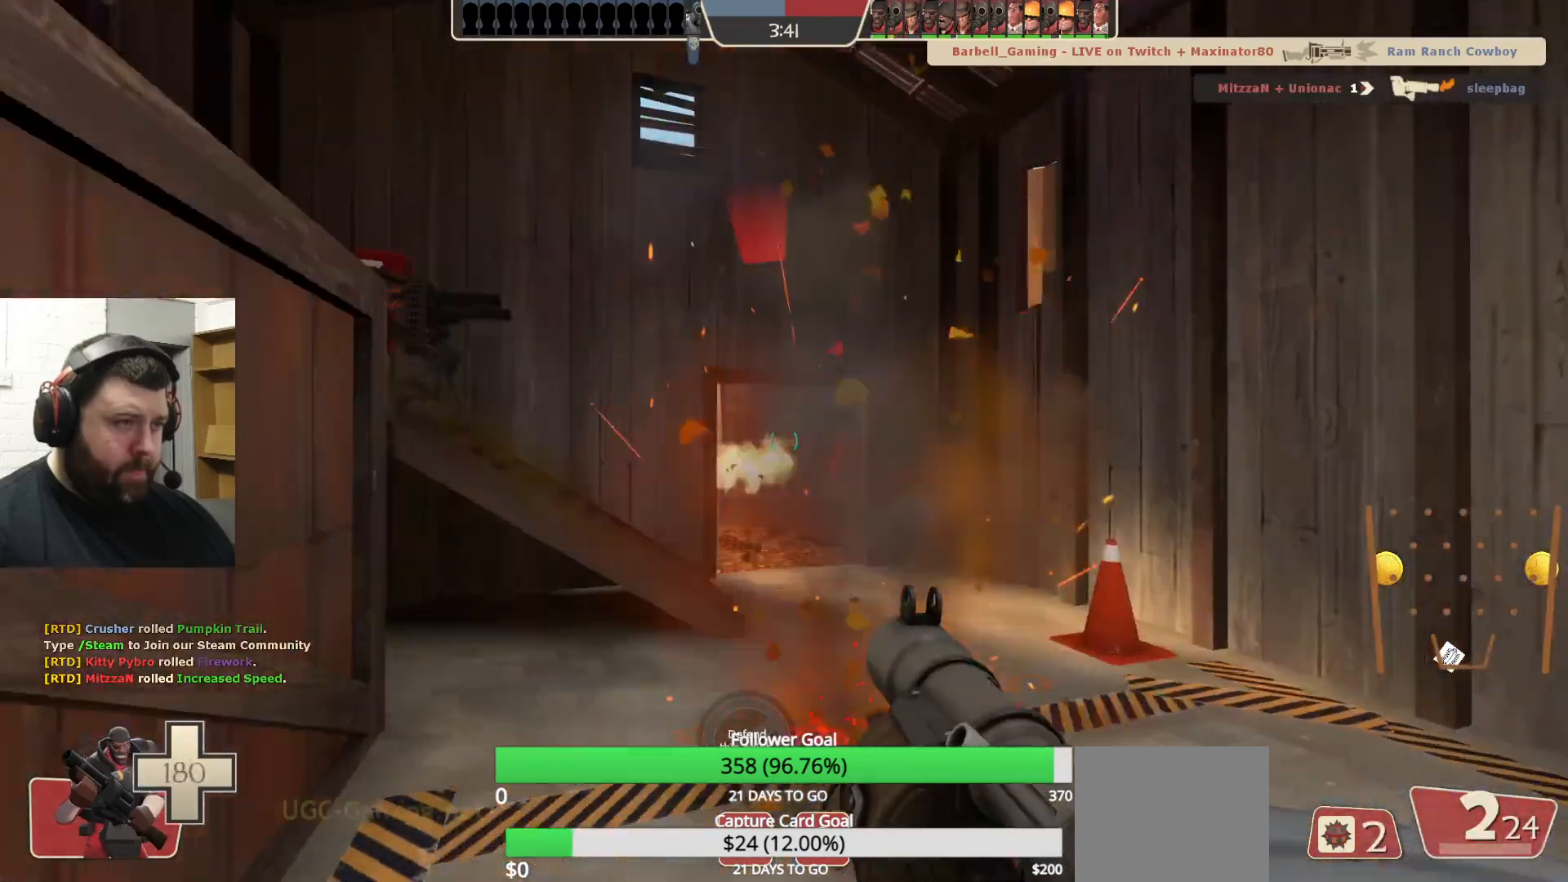
{"buttons": [], "left_stick": "center", "right_stick": "center", "events": [[33, "R1", "up"], [50, "R2", "up"], [67, "left_stick", "down"], [117, "R1", "down"], [117, "R2", "down"], [167, "R1", "up"], [167, "R2", "up"], [250, "R2", "down"], [317, "R2", "up"], [400, "R2", "down"], [450, "R2", "up"], [467, "left_stick", "center"]]}
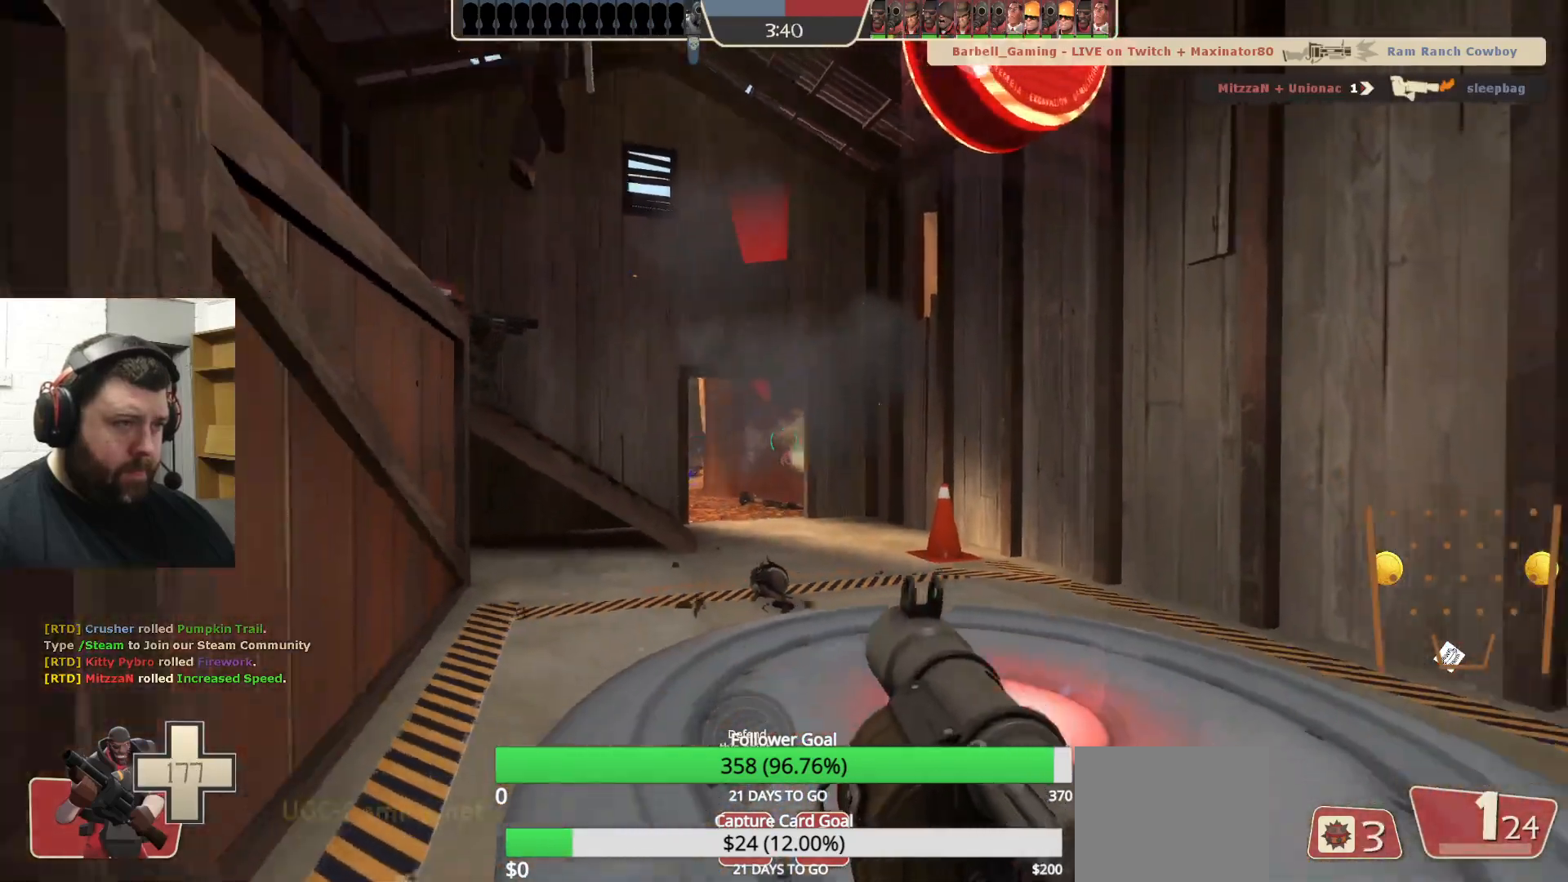
{"buttons": [], "left_stick": "down", "right_stick": "center"}
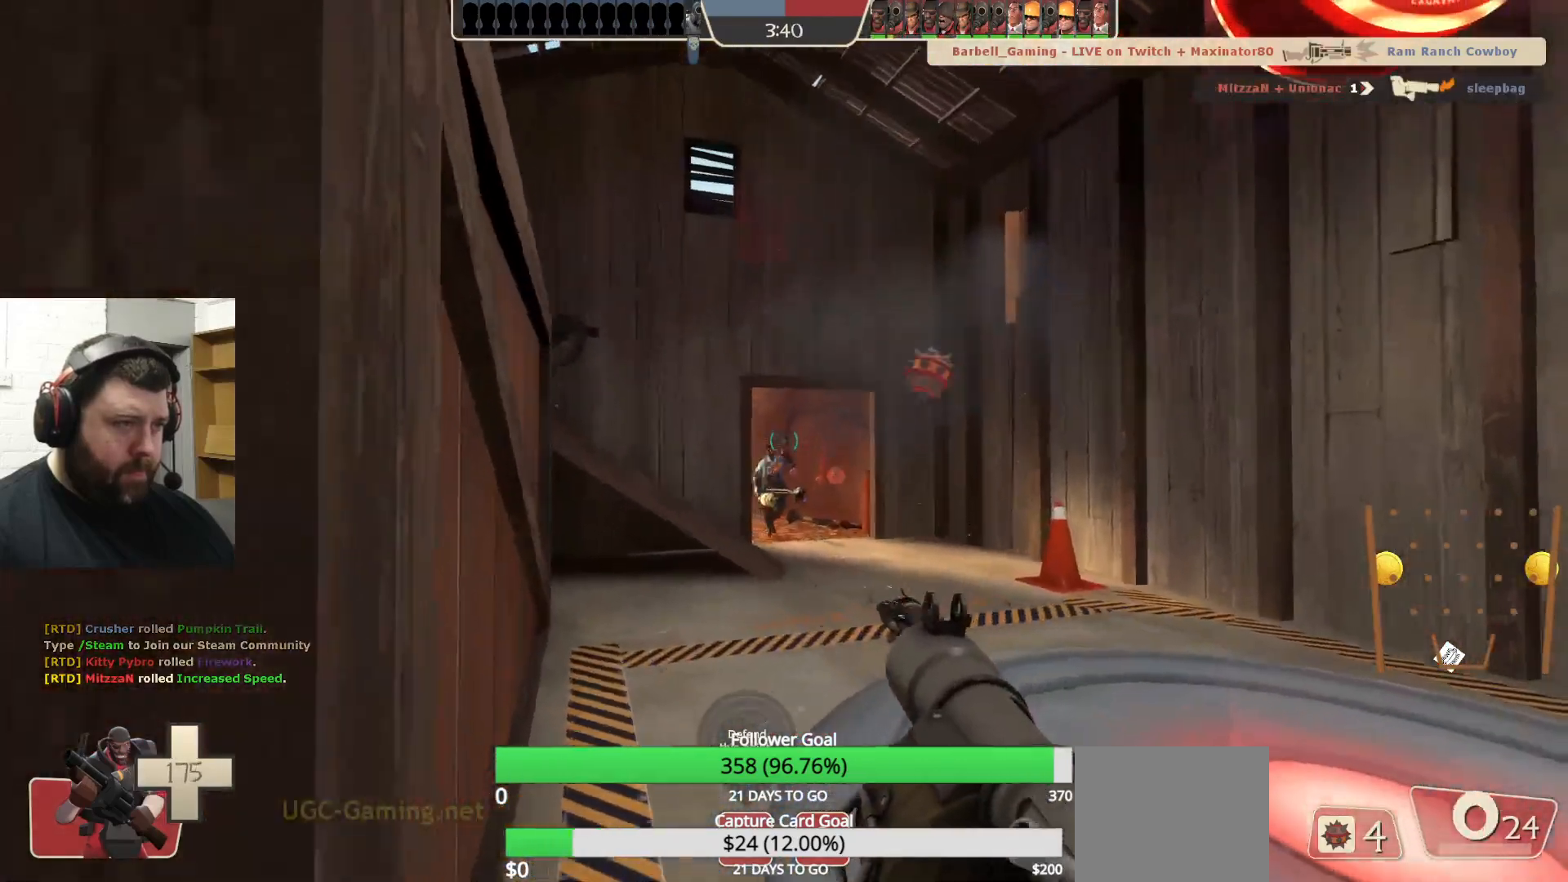
{"buttons": ["L2"], "left_stick": "down", "right_stick": "center"}
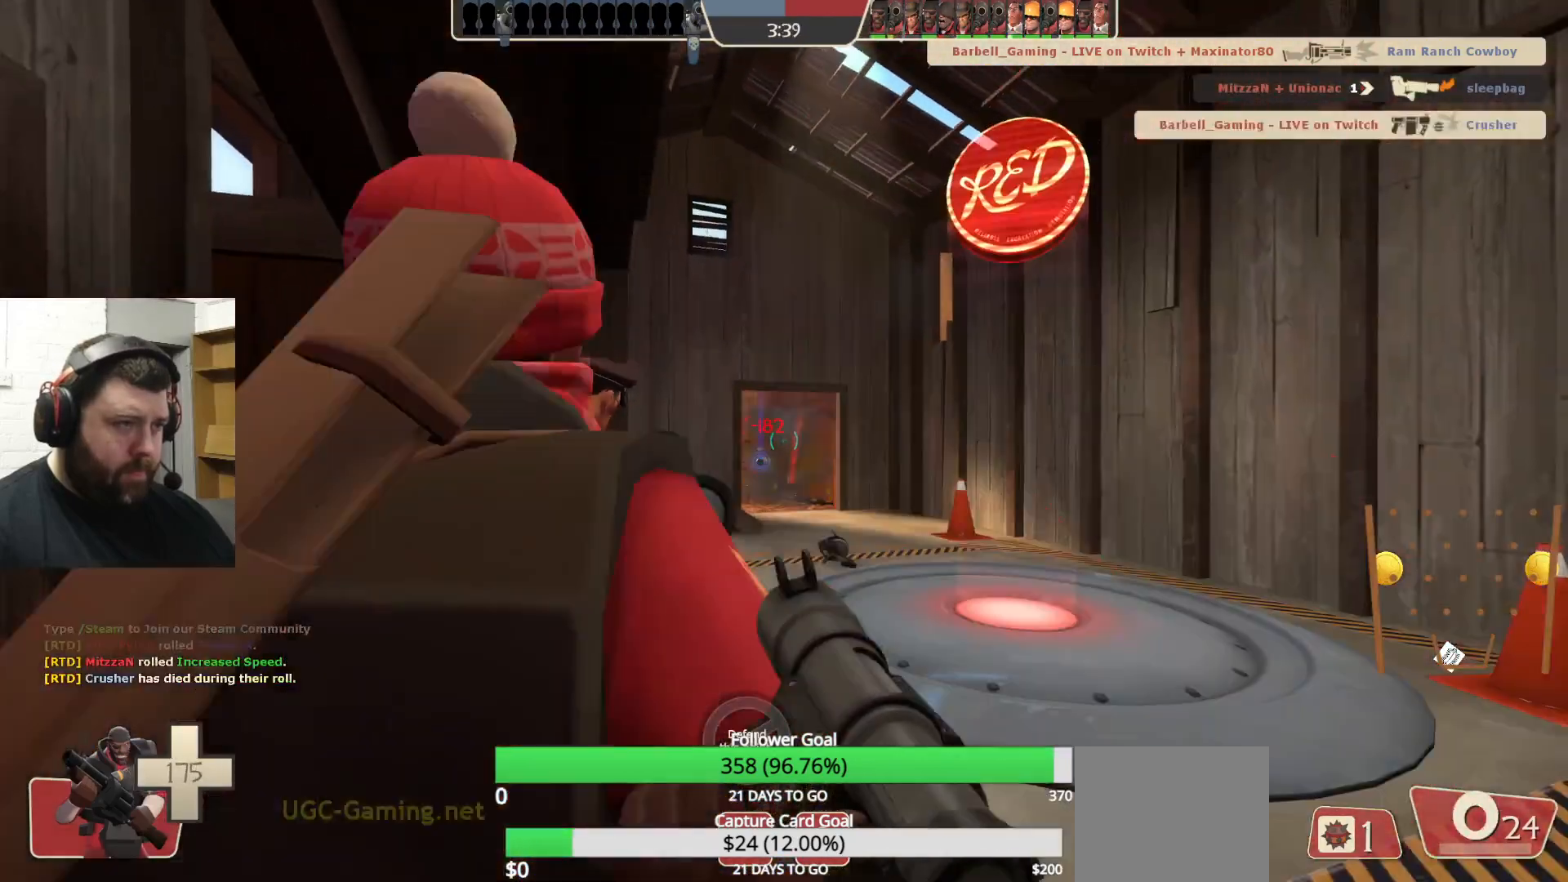
{"buttons": [], "left_stick": "right", "right_stick": "center", "events": [[17, "L2", "up"], [133, "left_stick", "left"], [183, "left_stick", "up-left"], [250, "R1", "down"], [317, "R1", "up"], [350, "left_stick", "up-right"], [400, "left_stick", "right"]]}
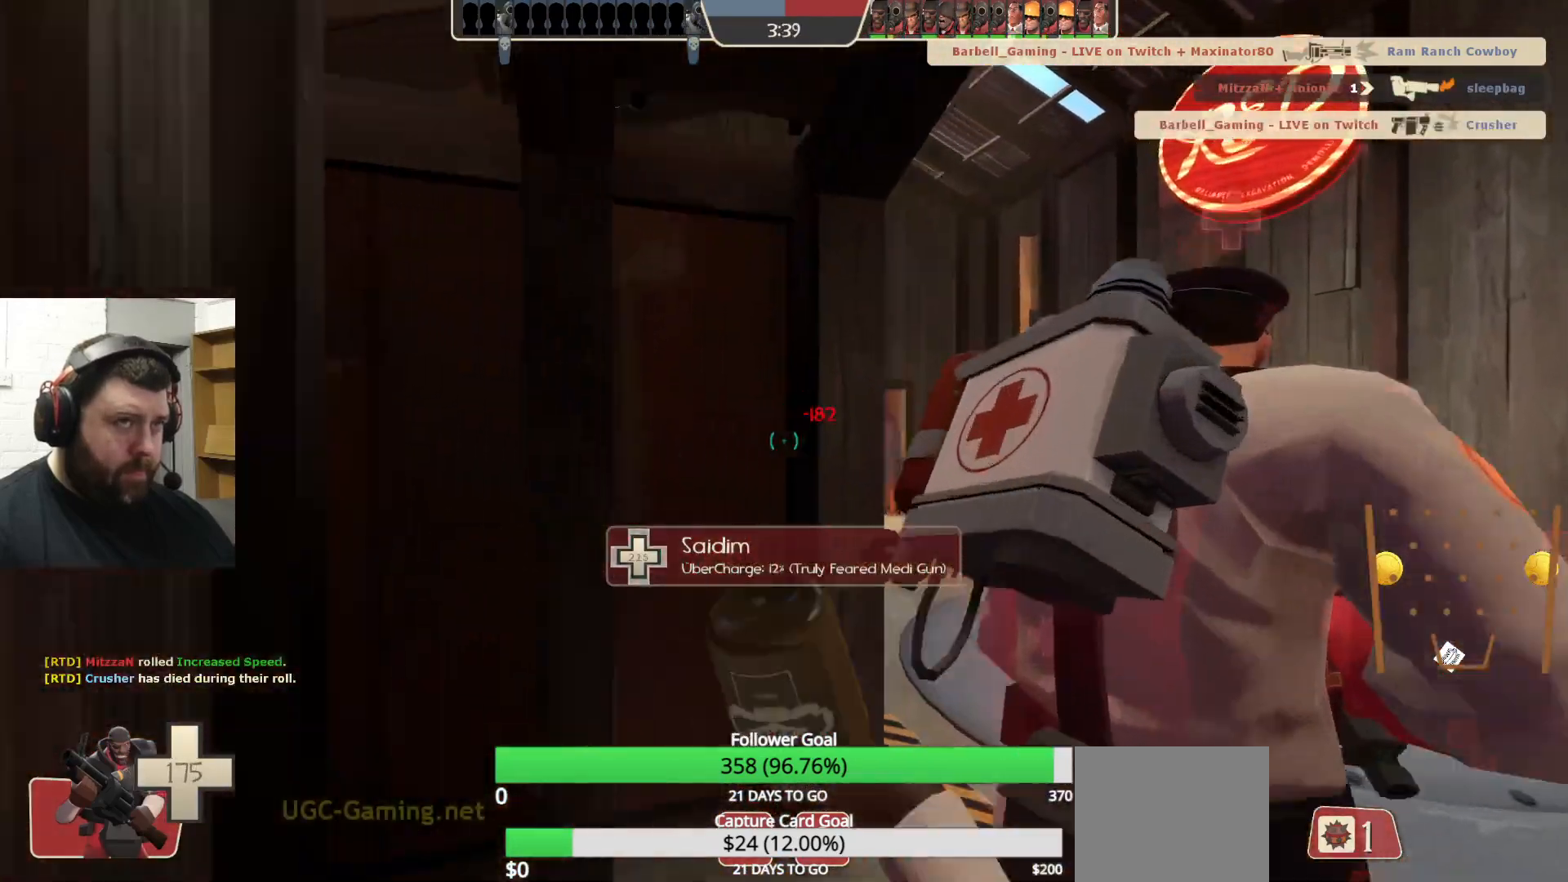
{"buttons": ["SQUARE"], "left_stick": "down-left", "right_stick": "center", "events": [[50, "left_stick", "center"], [250, "R1", "down"], [333, "R1", "up"], [333, "left_stick", "down-left"], [500, "SQUARE", "down"]]}
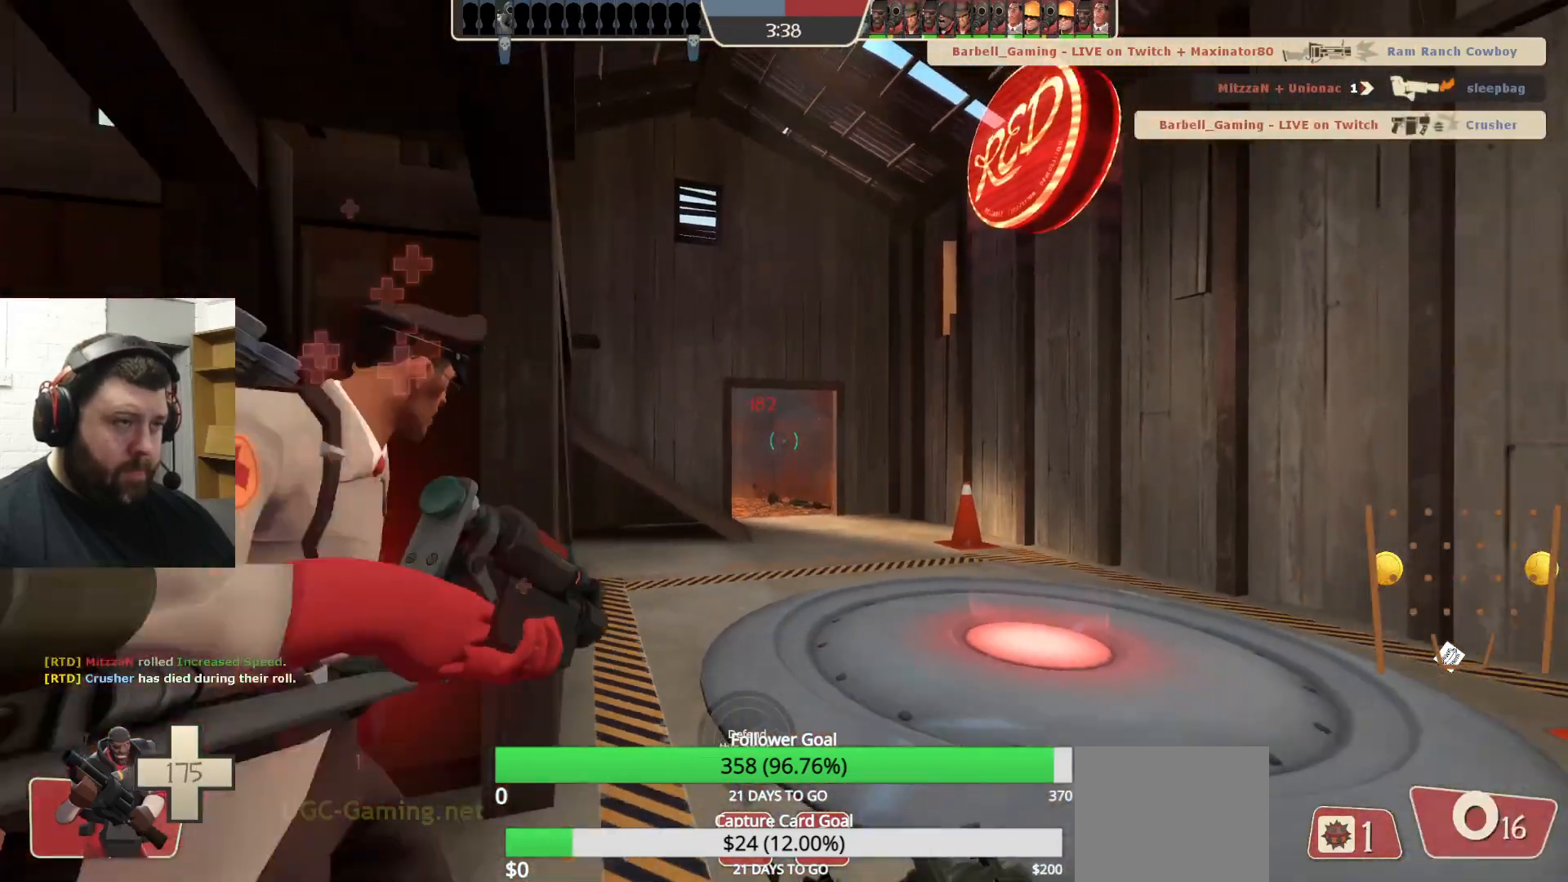
{"buttons": ["SQUARE"], "left_stick": "up", "right_stick": "center", "events": [[67, "SQUARE", "up"], [100, "left_stick", "left"], [133, "SQUARE", "down"], [200, "left_stick", "up-left"], [217, "SQUARE", "up"], [300, "SQUARE", "down"], [317, "left_stick", "up"], [367, "SQUARE", "up"], [433, "SQUARE", "down"]]}
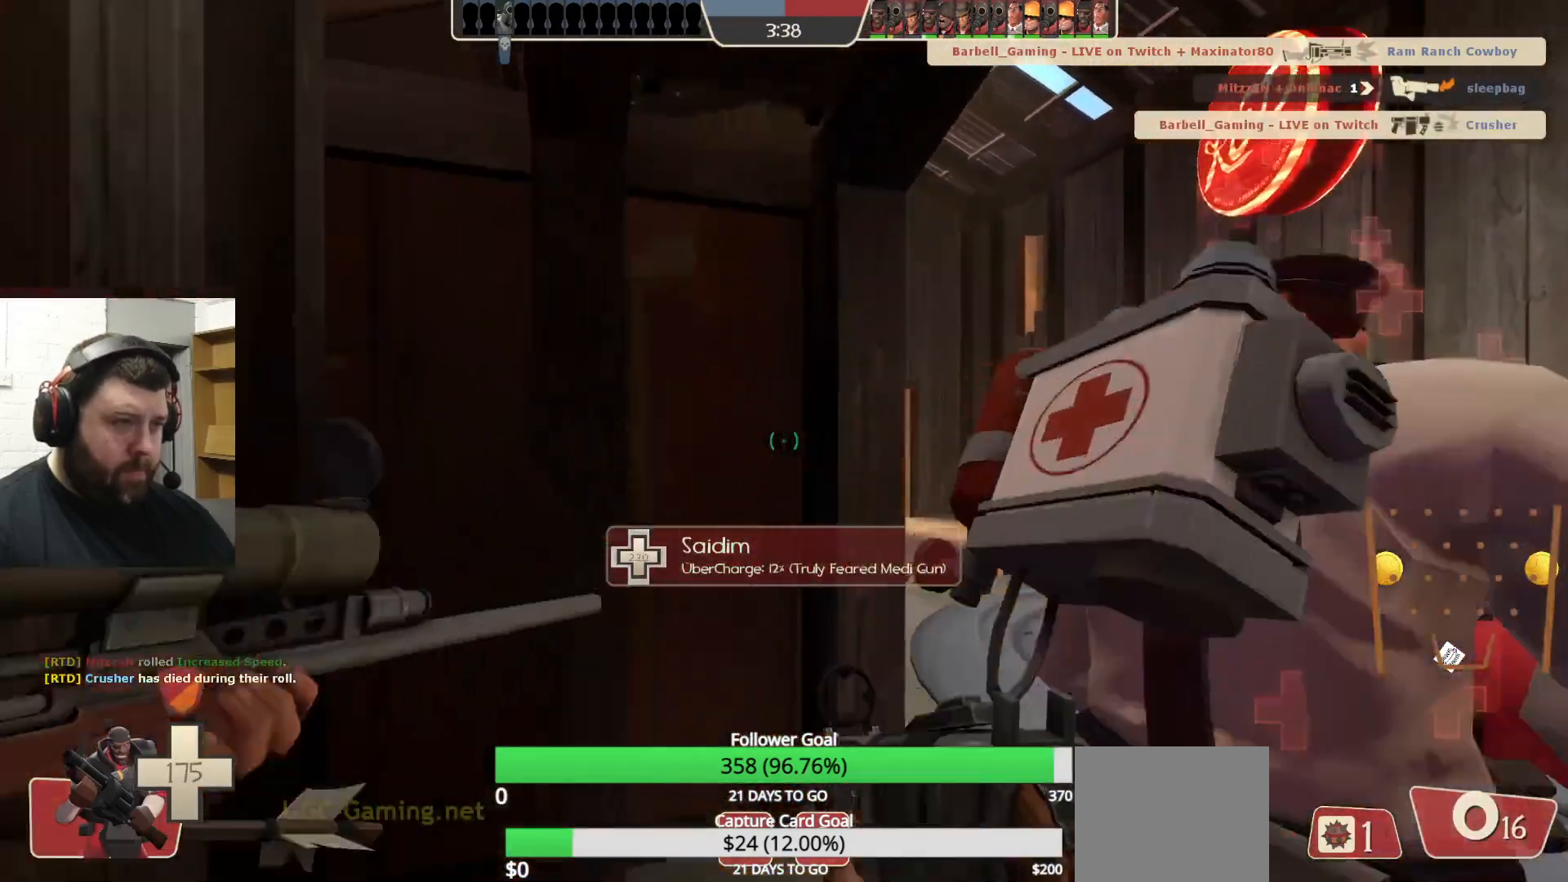
{"buttons": [], "left_stick": "center", "right_stick": "right", "events": [[17, "SQUARE", "up"], [50, "left_stick", "up-left"], [233, "left_stick", "center"], [283, "right_stick", "right"]]}
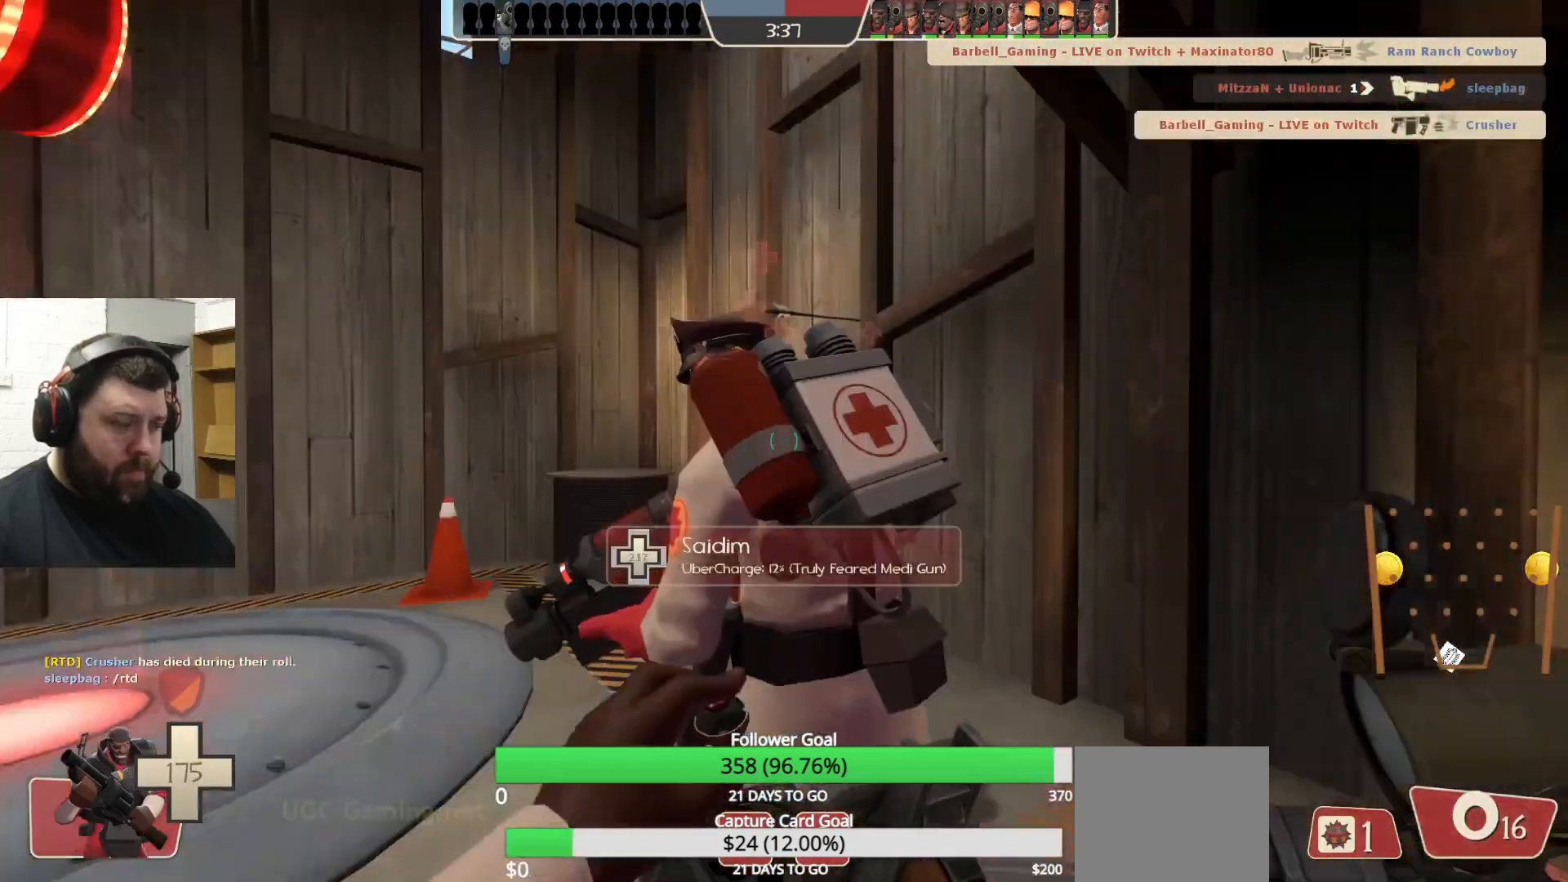
{"buttons": [], "left_stick": "center", "right_stick": "center", "events": [[33, "right_stick", "center"]]}
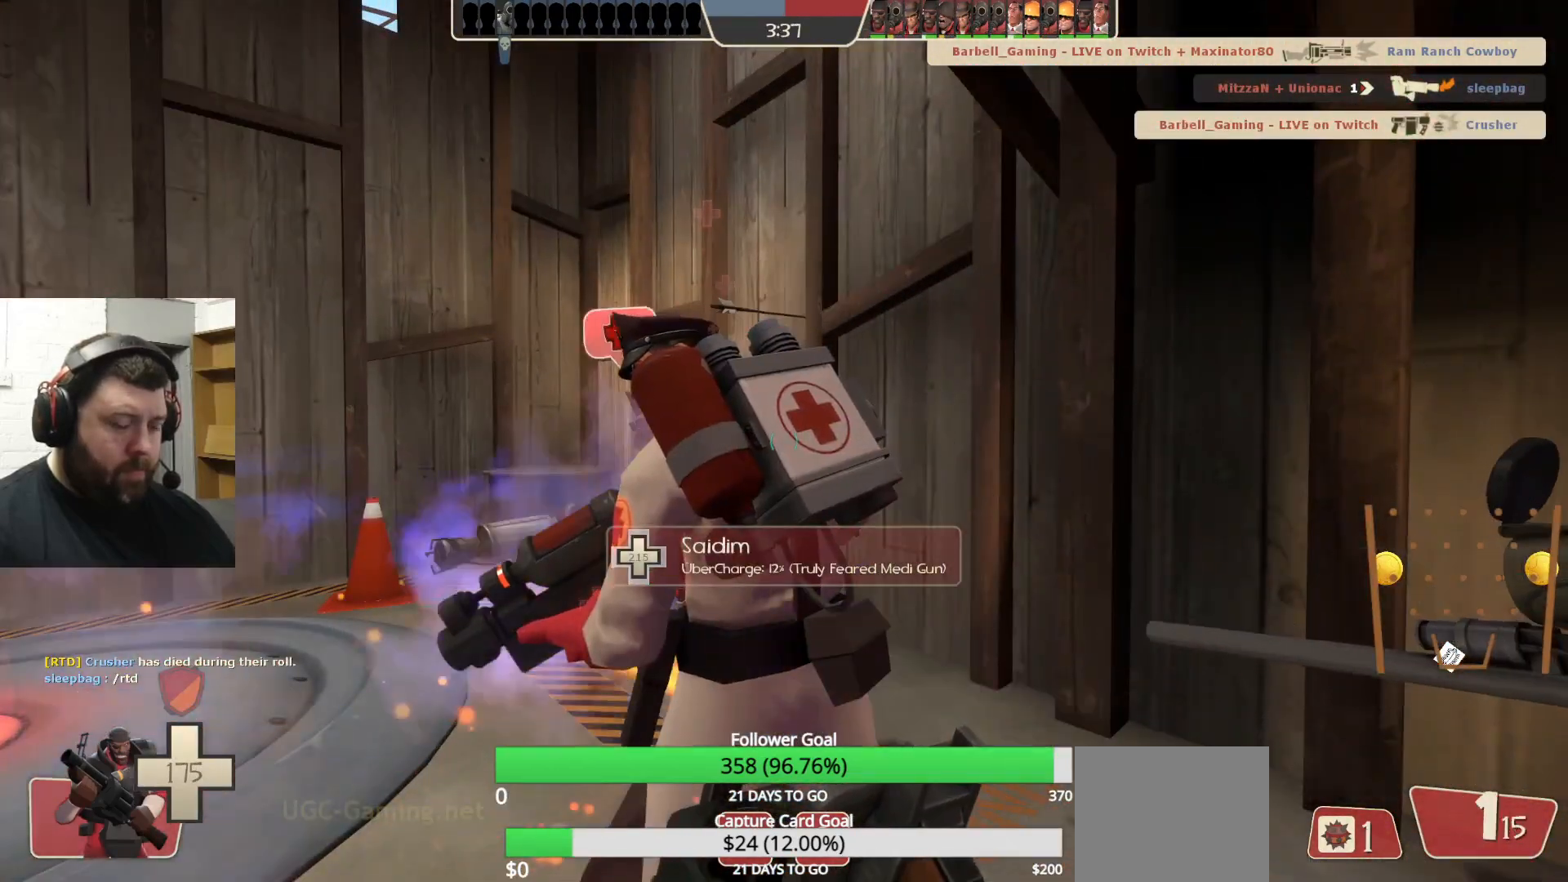
{"buttons": [], "left_stick": "center", "right_stick": "center", "events": [[50, "right_stick", "right"], [233, "right_stick", "center"]]}
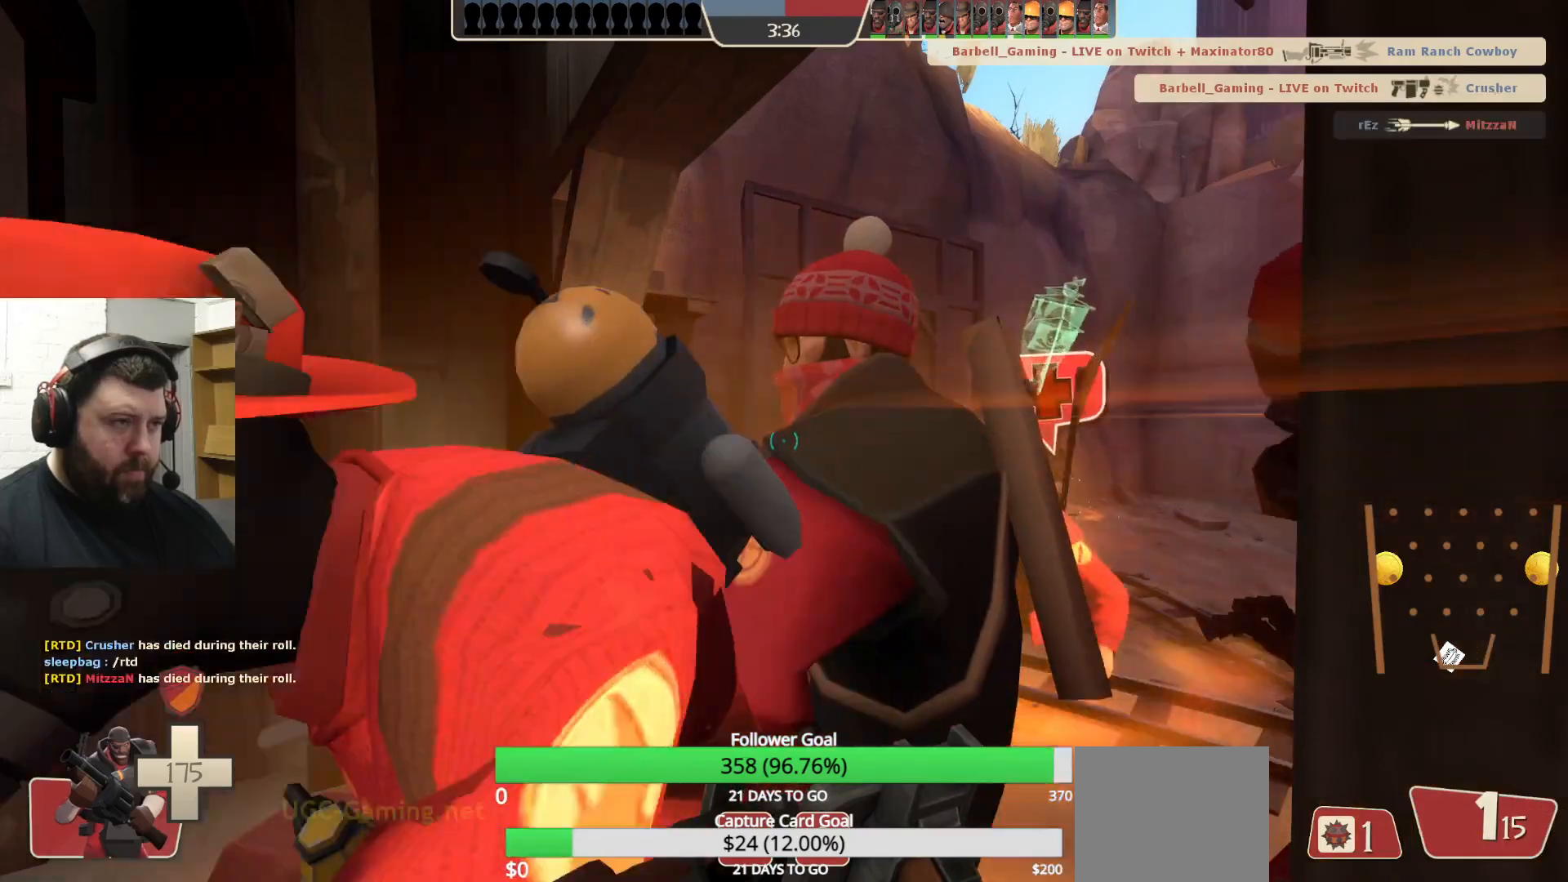
{"buttons": [], "left_stick": "center", "right_stick": "center", "events": []}
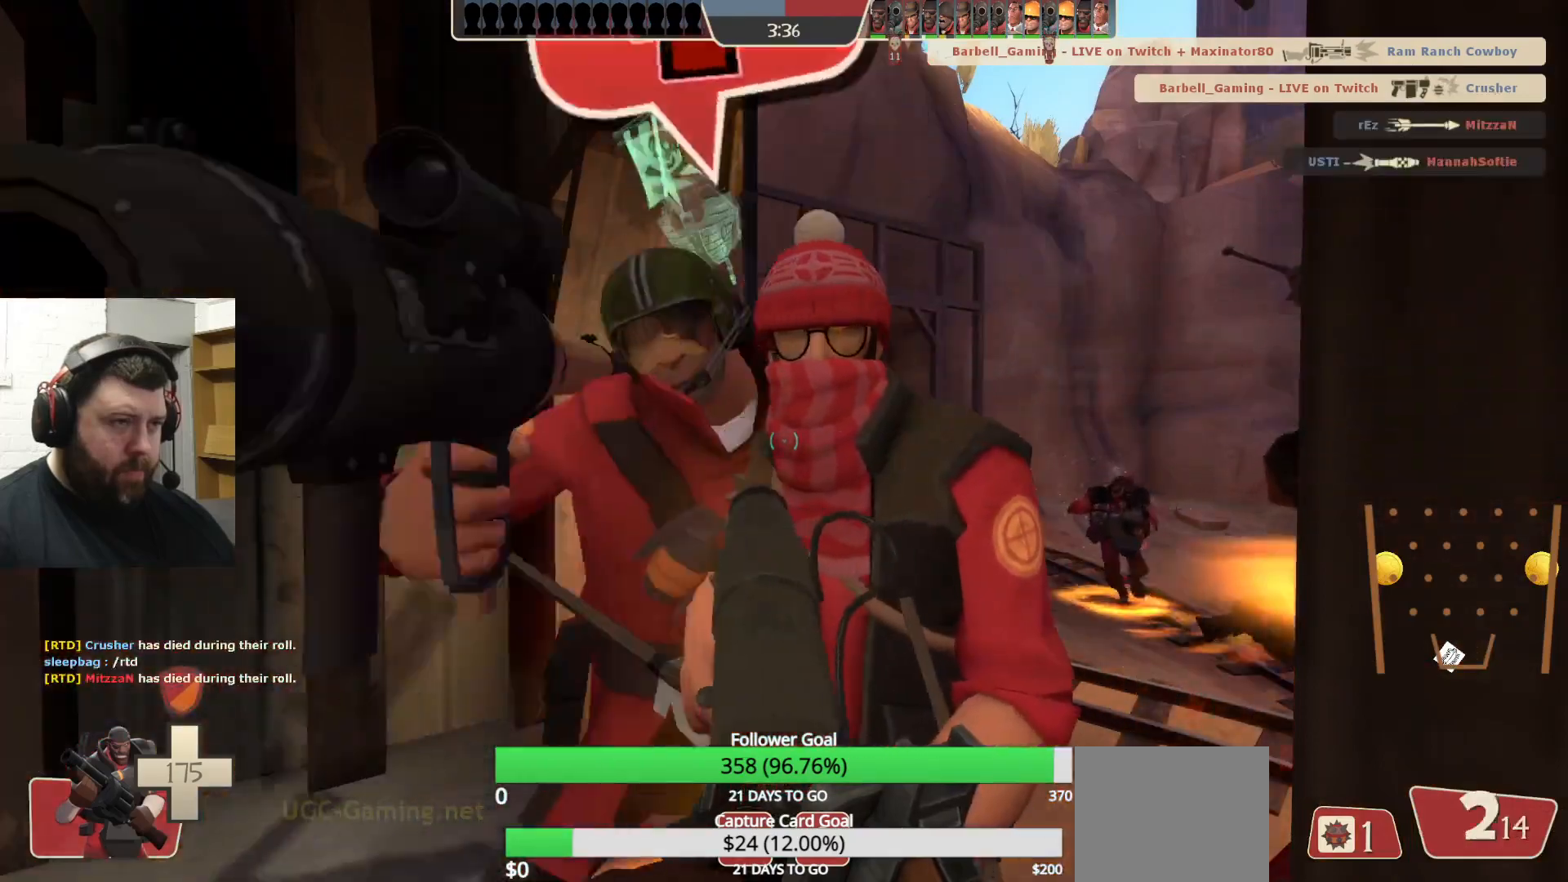
{"buttons": [], "left_stick": "center", "right_stick": "left", "events": [[250, "right_stick", "left"]]}
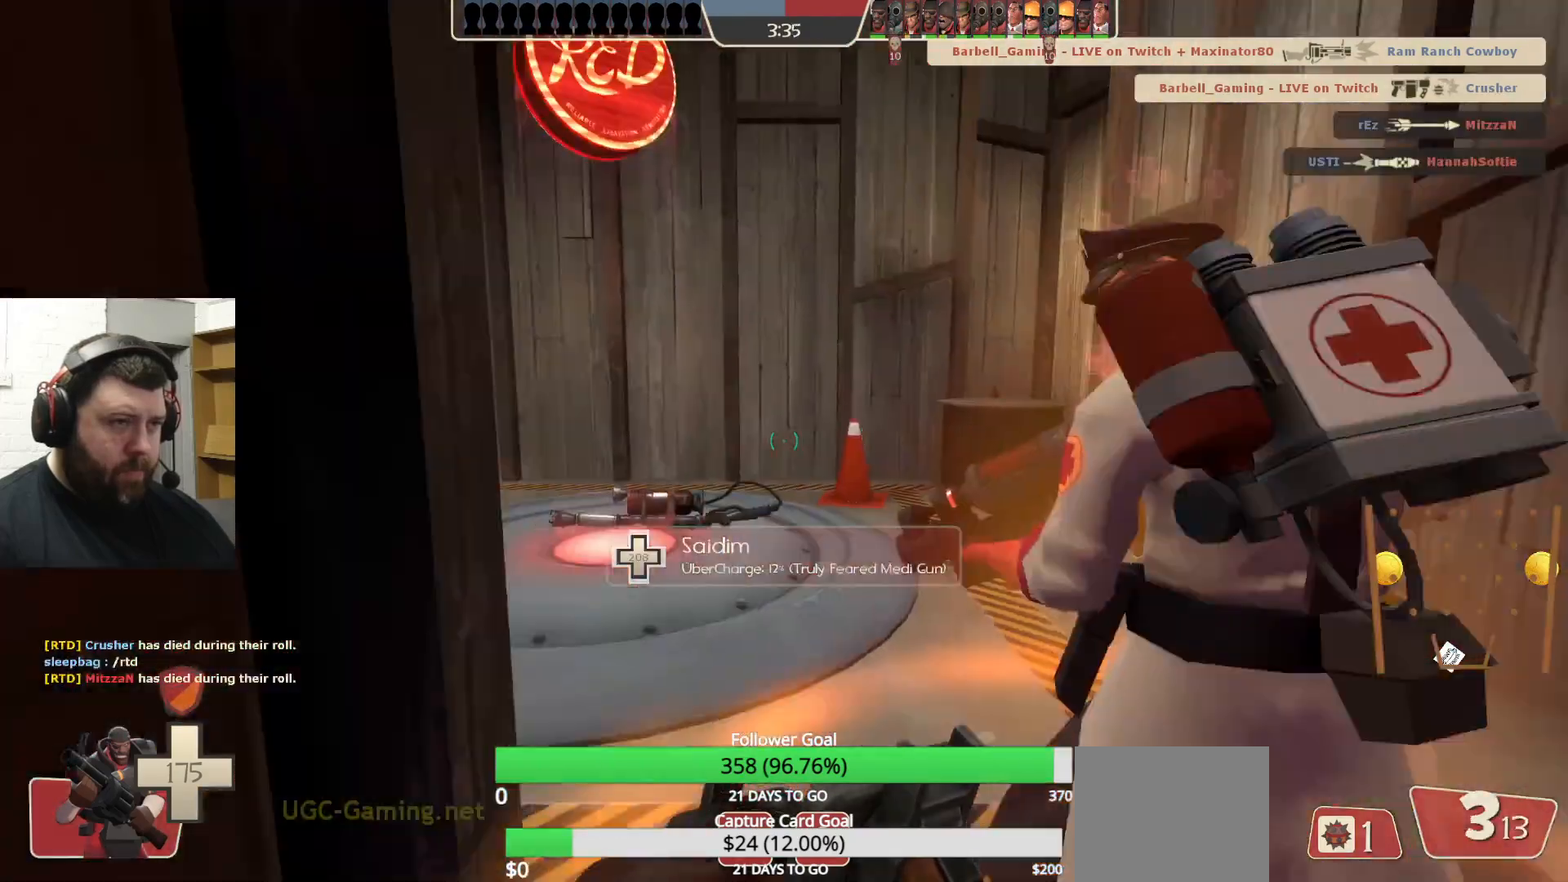
{"buttons": [], "left_stick": "center", "right_stick": "left", "events": [[67, "right_stick", "center"], [450, "right_stick", "left"]]}
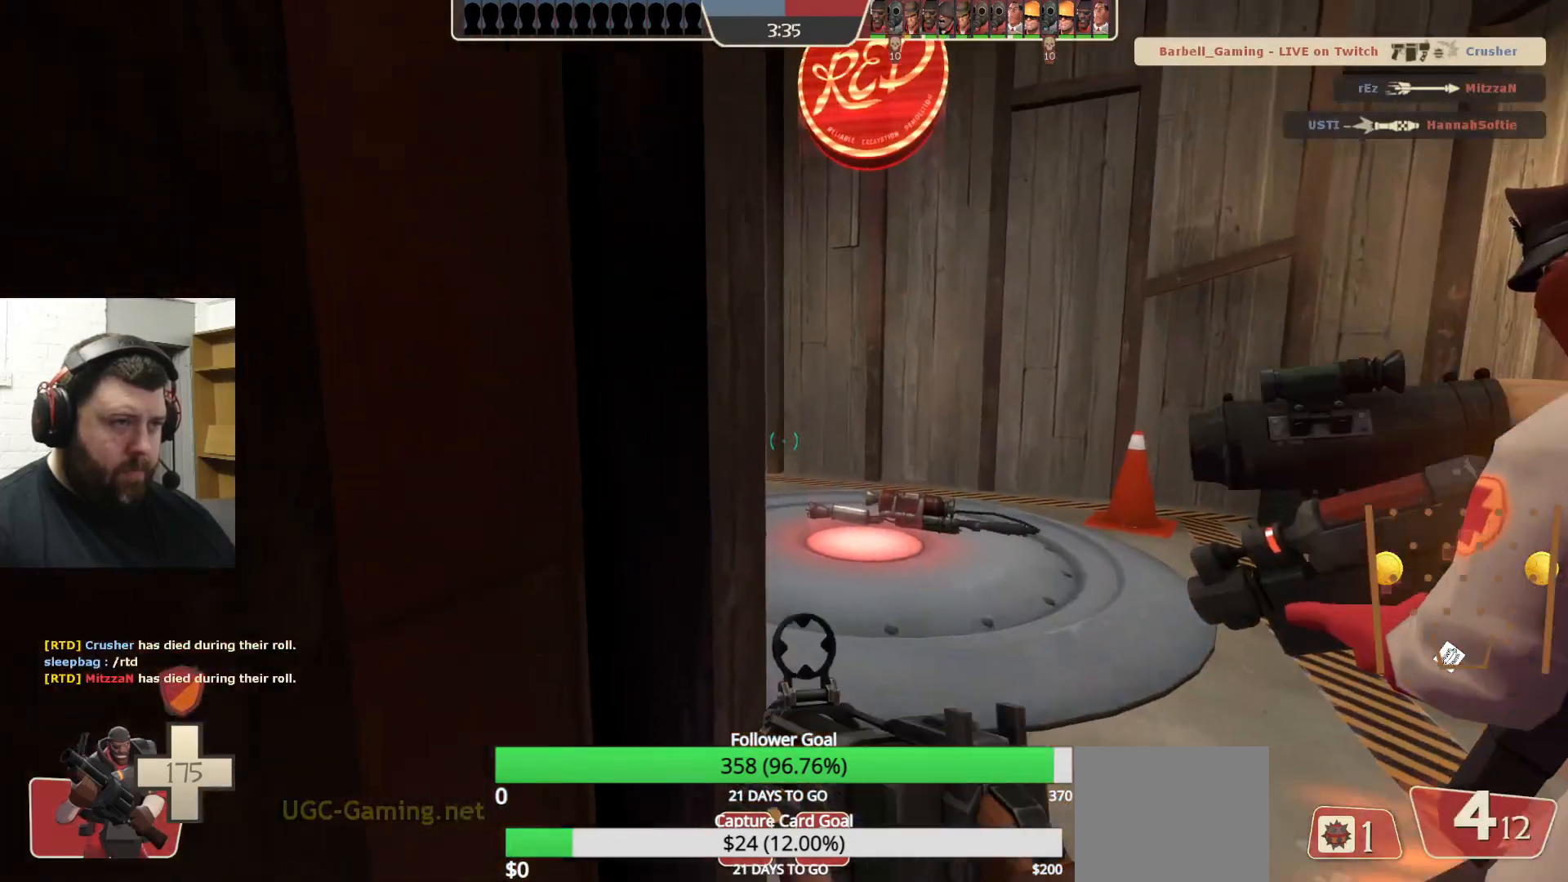
{"buttons": ["R1"], "left_stick": "center", "right_stick": "center", "events": [[50, "right_stick", "center"], [217, "R1", "down"], [300, "R1", "up"], [500, "R1", "down"]]}
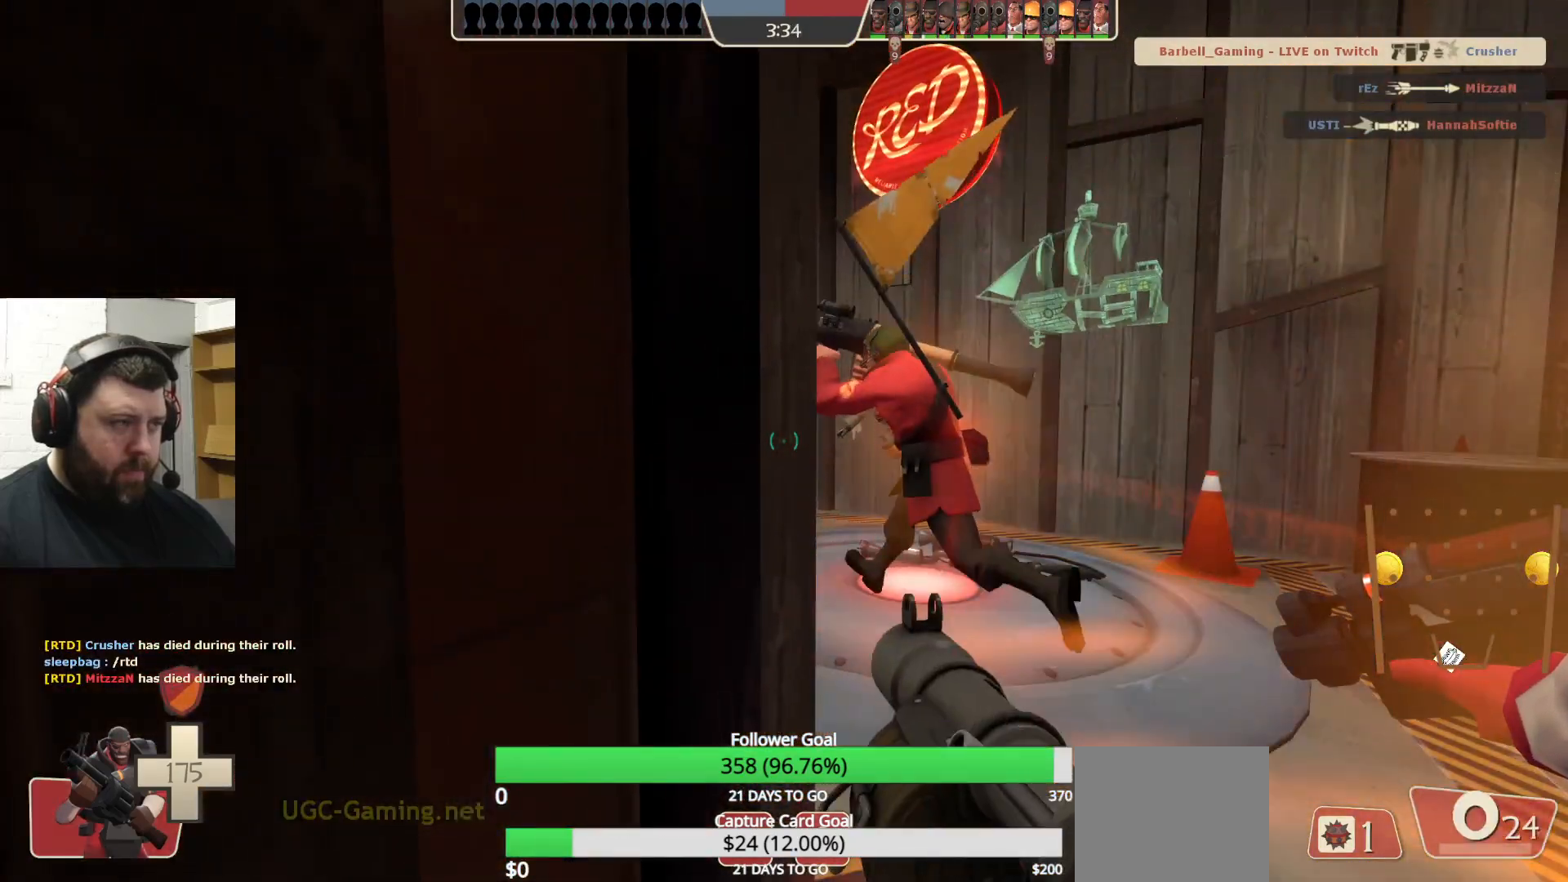
{"buttons": [], "left_stick": "center", "right_stick": "center", "events": [[67, "R1", "up"], [267, "SQUARE", "down"], [350, "SQUARE", "up"], [433, "SQUARE", "down"], [500, "SQUARE", "up"]]}
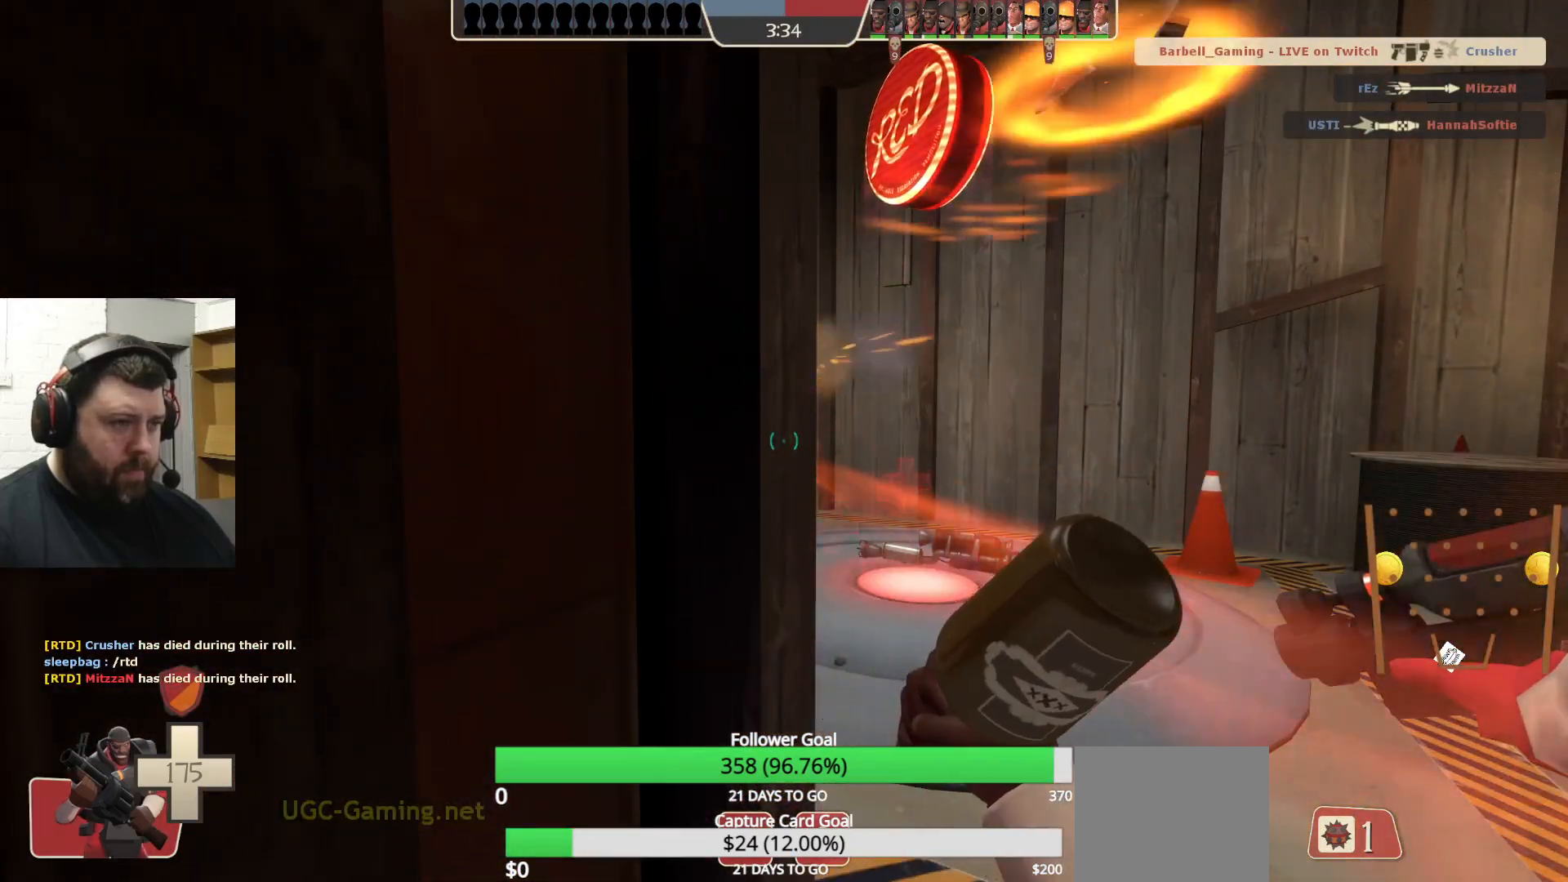
{"buttons": [], "left_stick": "center", "right_stick": "center", "events": [[100, "L1", "down"], [183, "L1", "up"], [200, "SQUARE", "down"], [300, "SQUARE", "up"], [367, "SQUARE", "down"], [467, "SQUARE", "up"]]}
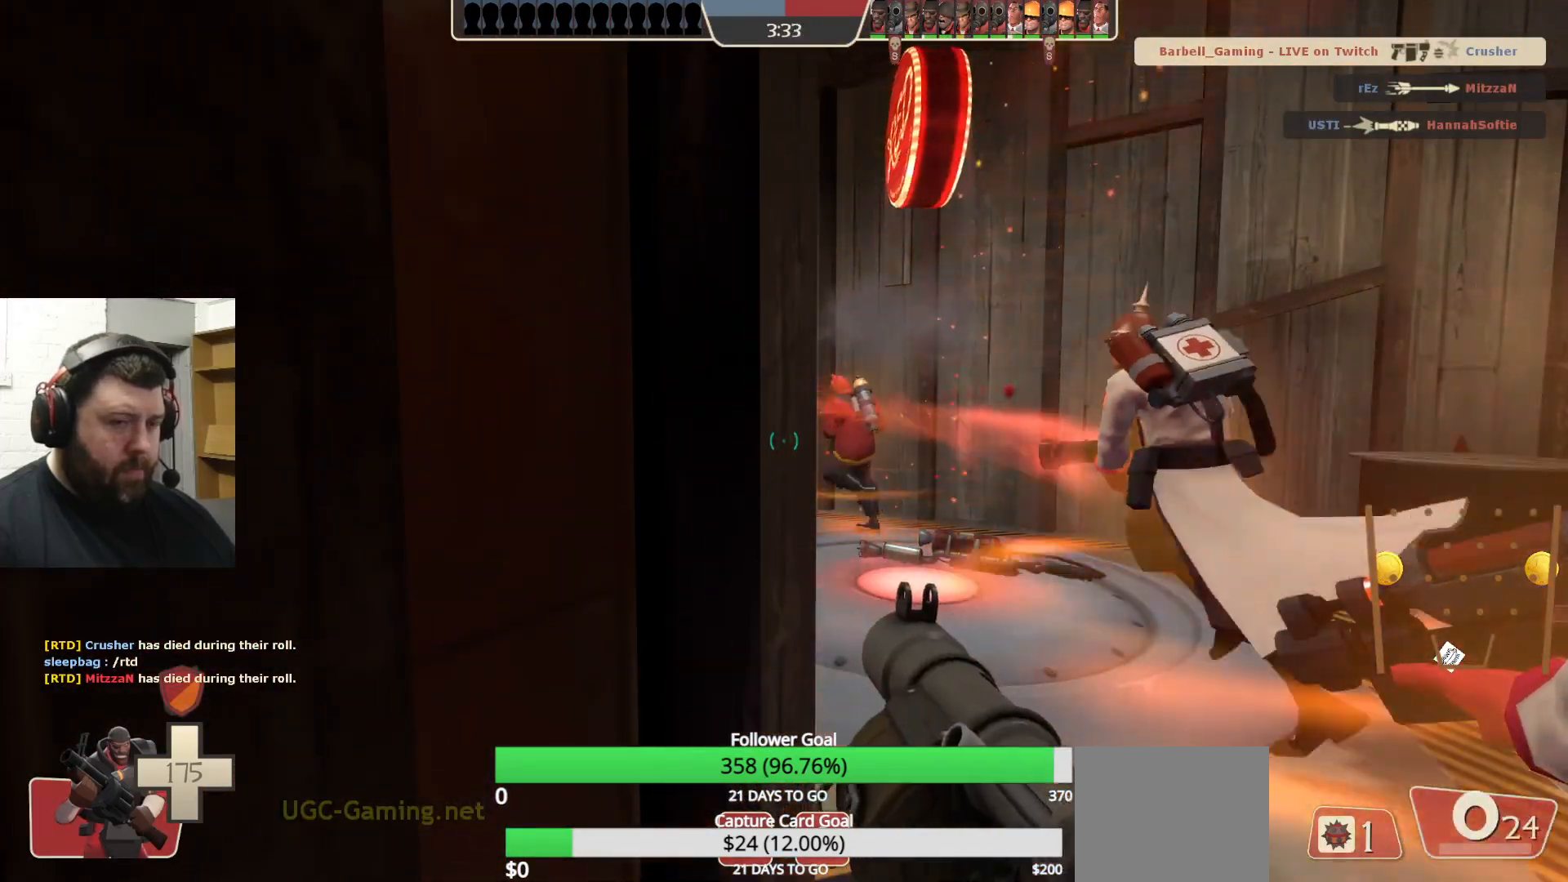
{"buttons": [], "left_stick": "center", "right_stick": "center", "events": [[17, "SQUARE", "down"], [100, "SQUARE", "up"], [167, "SQUARE", "down"], [267, "SQUARE", "up"]]}
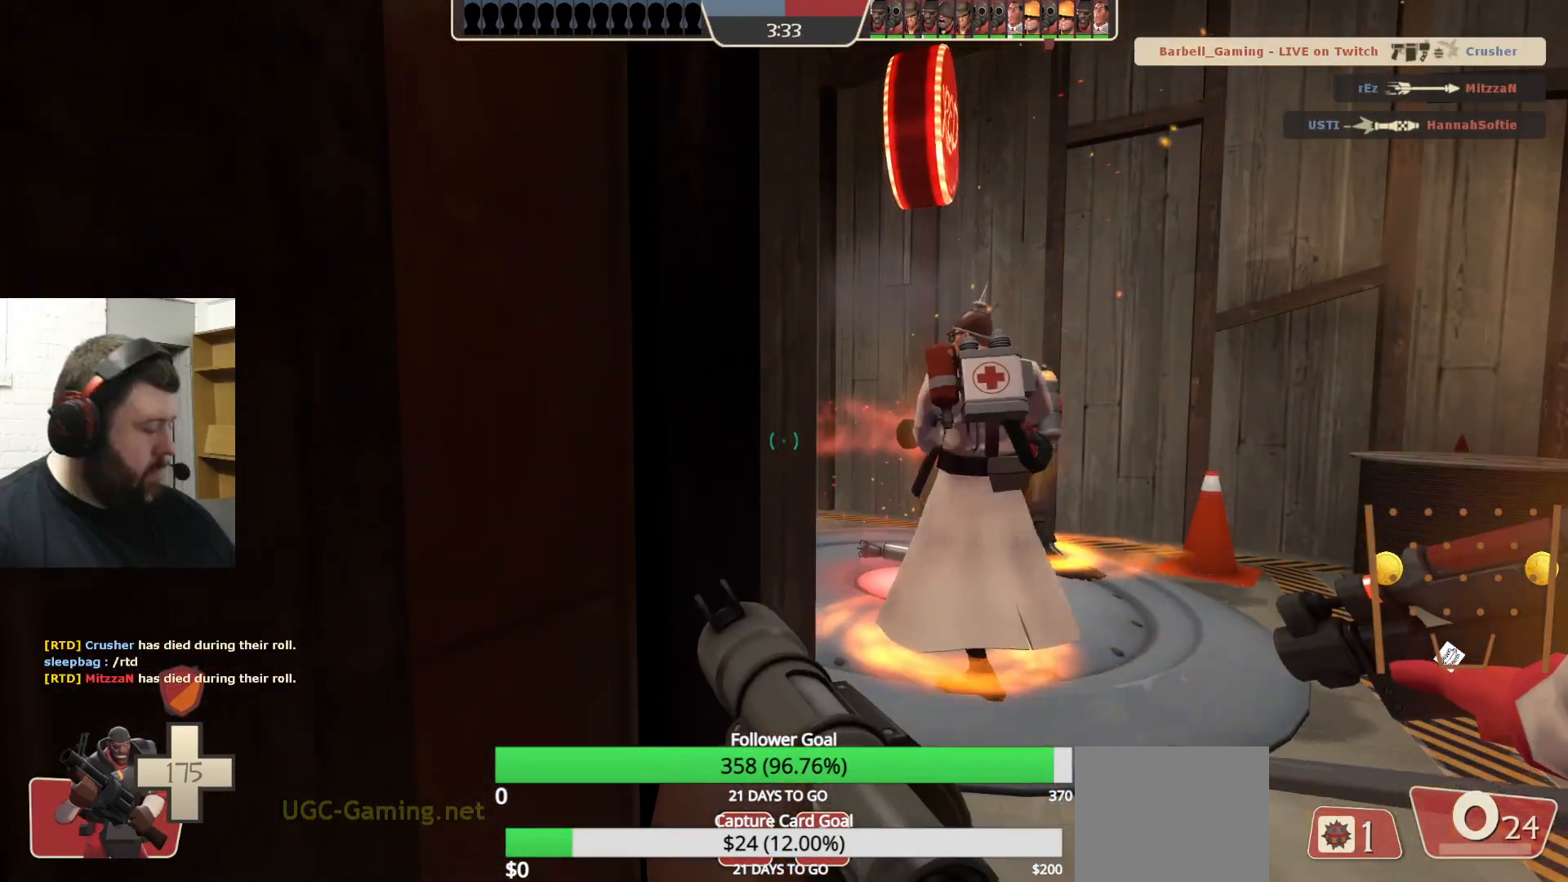
{"buttons": [], "left_stick": "center", "right_stick": "center", "events": []}
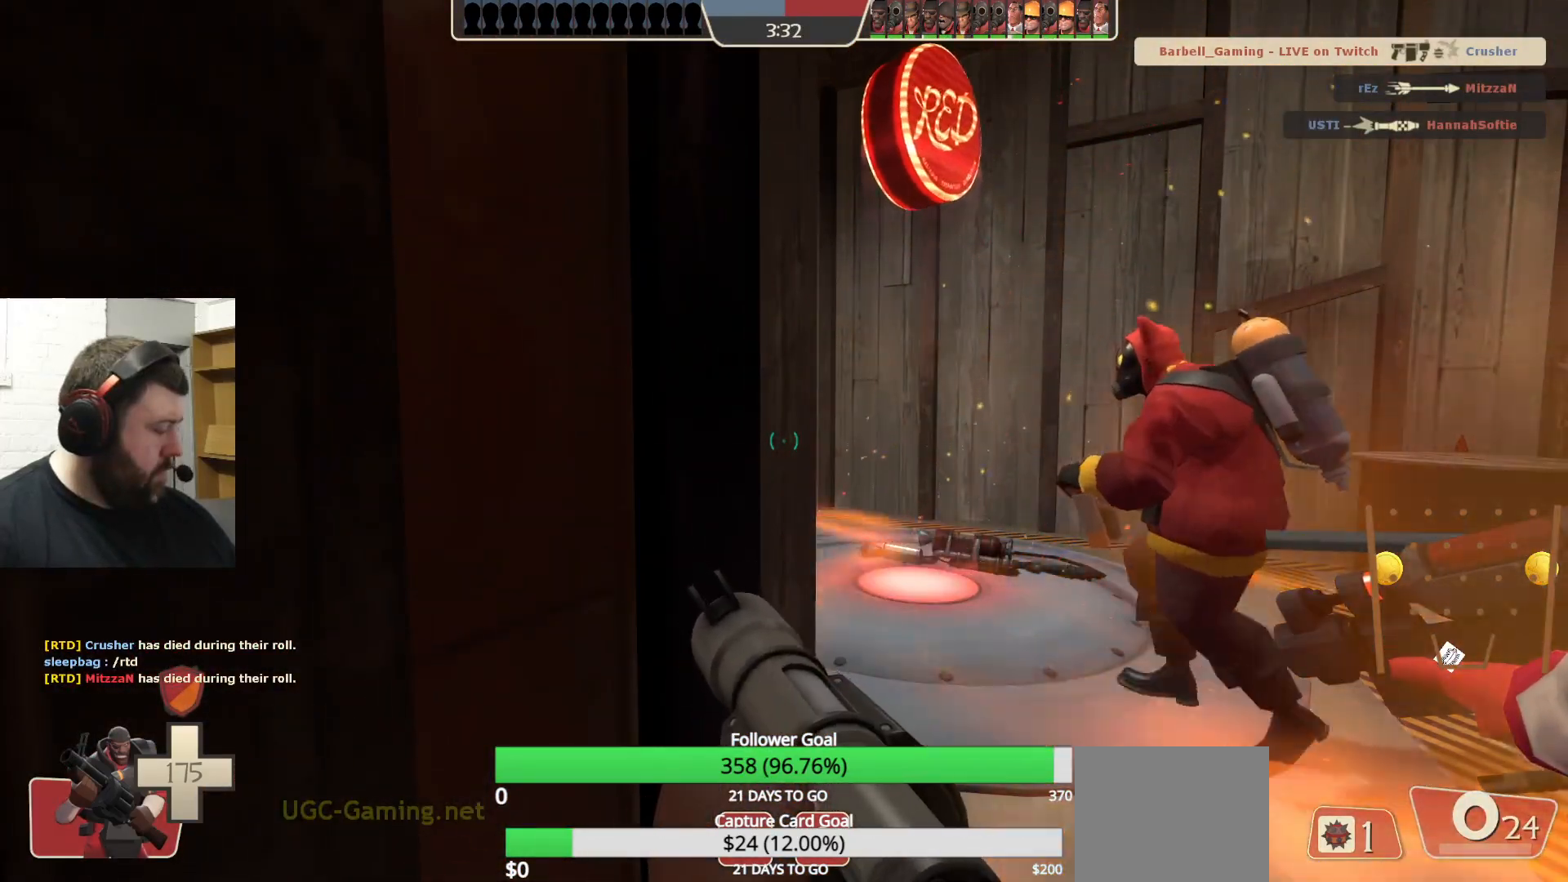
{"buttons": [], "left_stick": "right", "right_stick": "left", "events": [[400, "left_stick", "right"], [467, "right_stick", "left"]]}
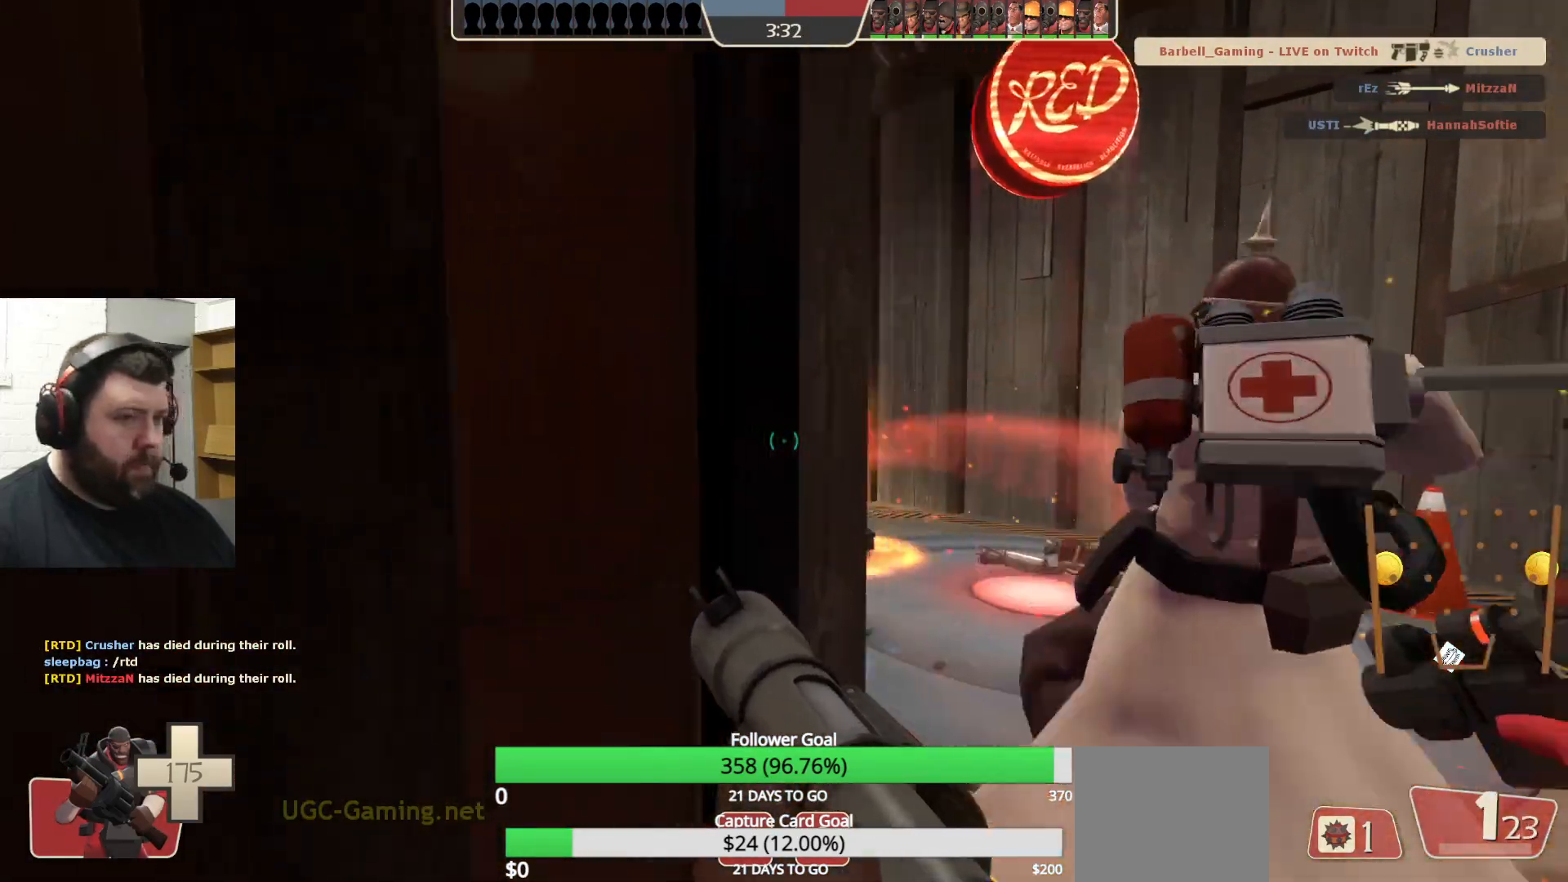
{"buttons": [], "left_stick": "up", "right_stick": "center", "events": [[67, "right_stick", "center"], [183, "left_stick", "center"], [433, "left_stick", "up"]]}
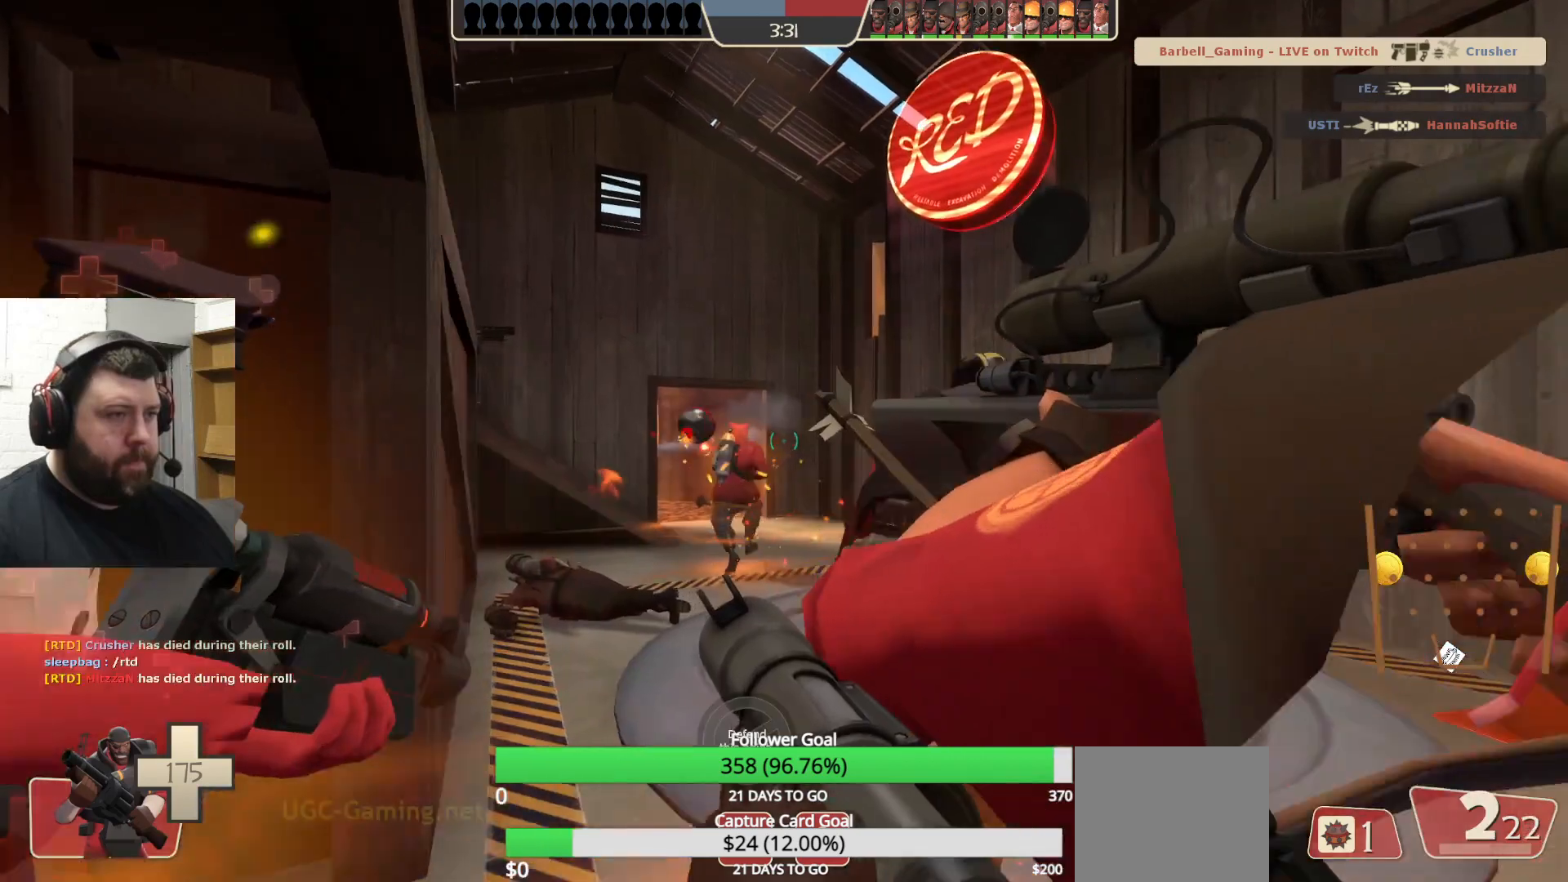
{"buttons": [], "left_stick": "up-left", "right_stick": "center", "events": [[167, "left_stick", "up-left"]]}
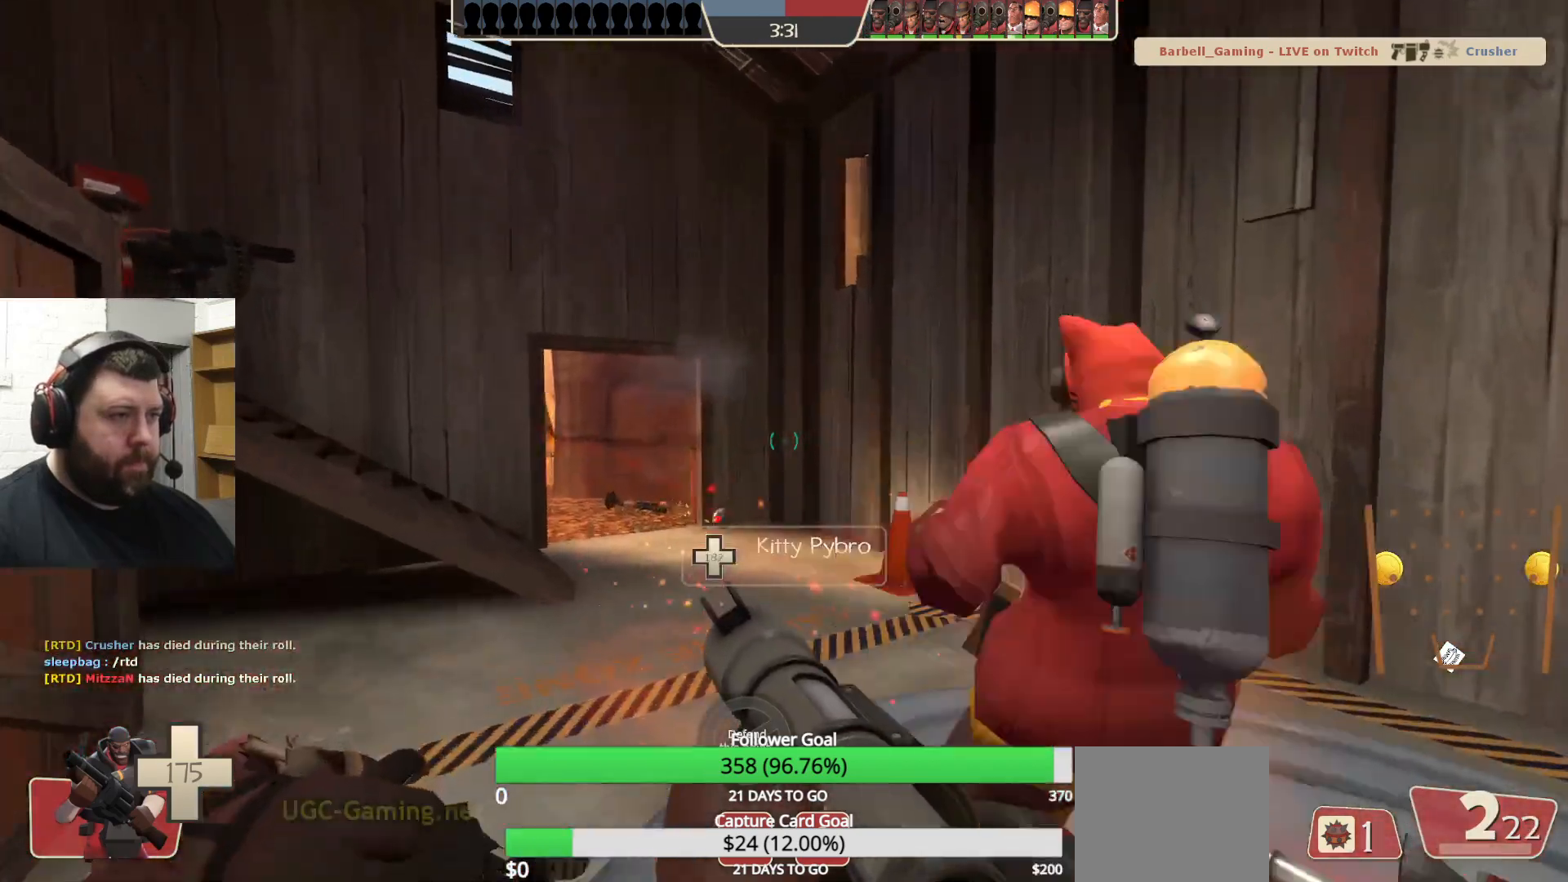
{"buttons": ["R2"], "left_stick": "up-left", "right_stick": "center", "events": [[467, "R2", "down"]]}